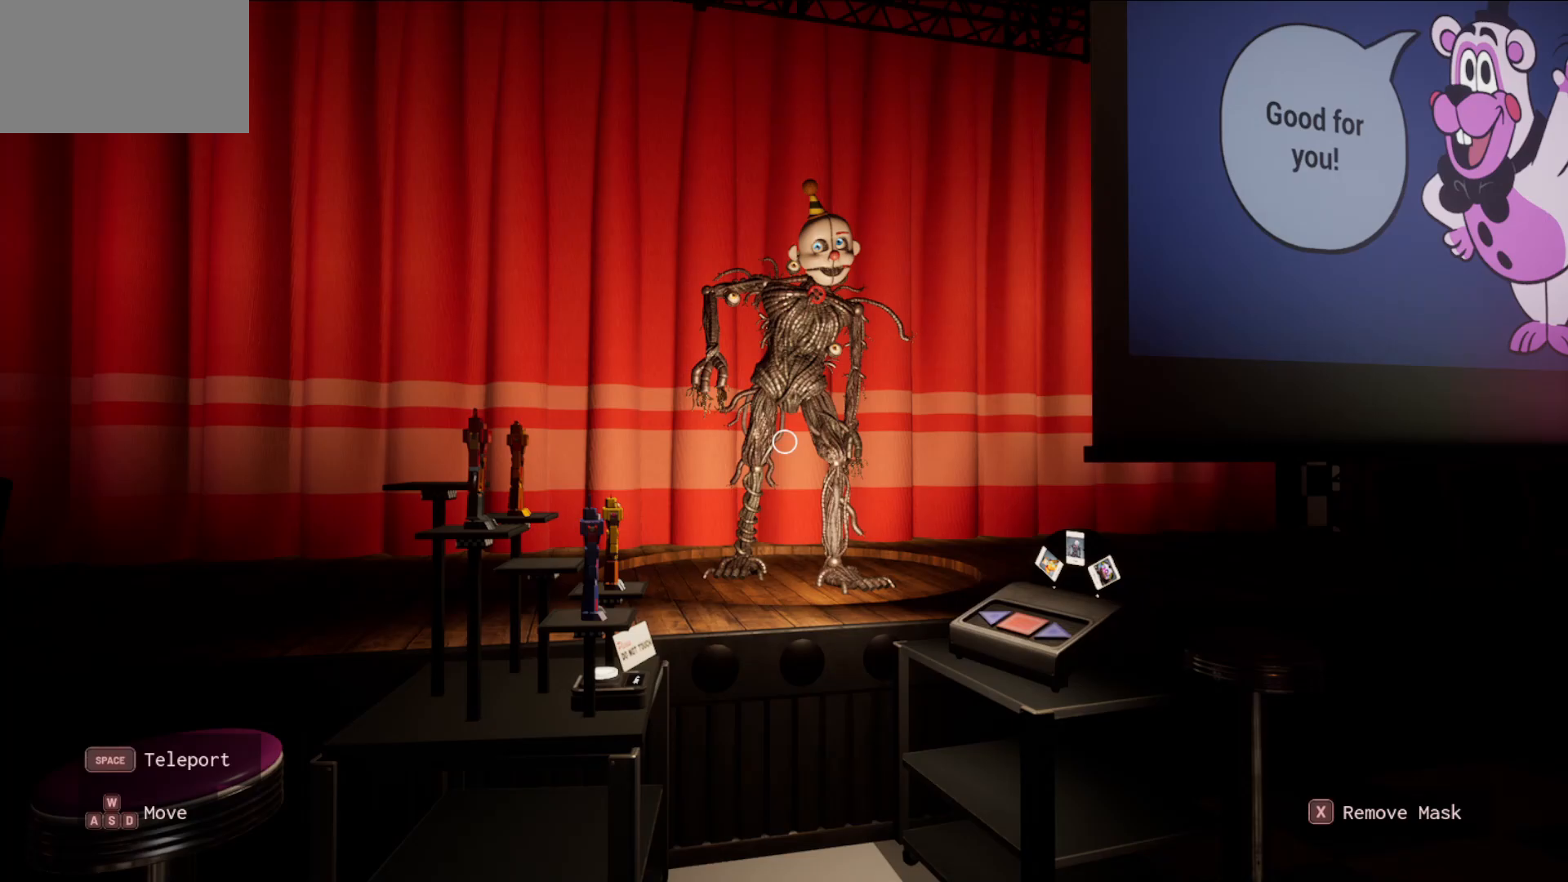
Gameplay with keyboard and mouse; each line is a JSON object with the keys and mouse buttons held at the frame after it. "events" lists presses ("down") and releases ("up") of "1", "2", "3", "4", "5", "a", "alt", "c", "caps_lock", "ctrl", "d", "e", "f", "g", "q", "r", "s", "shift", "space", "t", "tab", "v", "w", "x", "z", "mouse_left", "mouse_wheel" and "mouse_right" between this image and that frame as [ms after this image, input, new state], when the widget could be followed in between. "mouse_left", "mouse_wheel", "mouse_right" = the "left", "wheel", "right" buttons of the "mouse" list. No other keys are recorded. "wheel" means that the mouse wheel is clicked or scrolled. "mouse_move" is the direction in which the mouse moves at that frame (one of eight, or "still"), when it could be read.
{"keys": [], "mouse": [], "mouse_move": "still", "events": []}
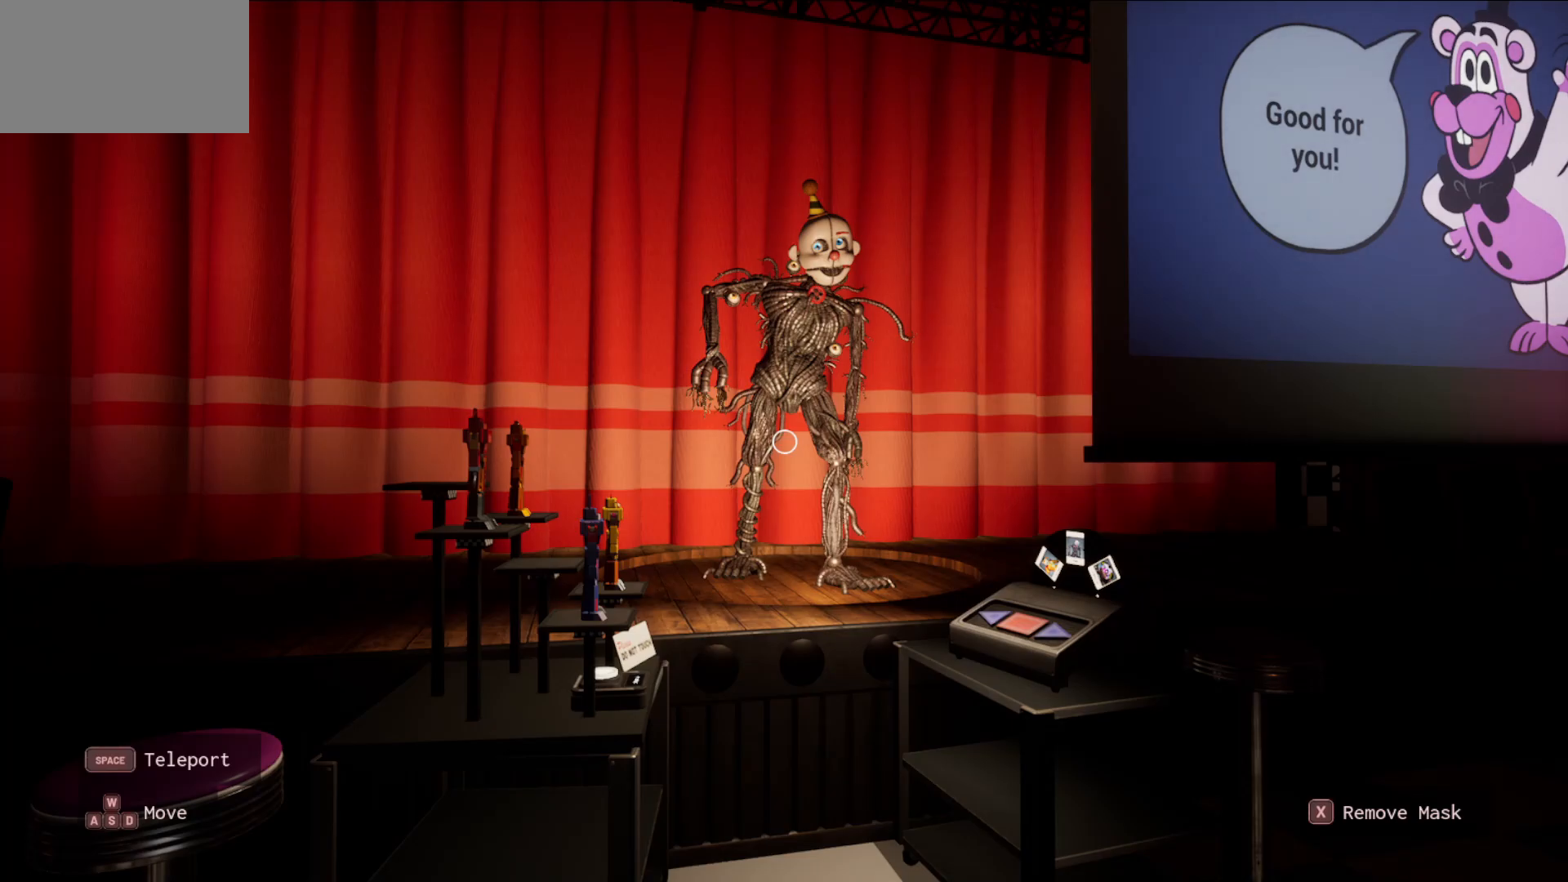
{"keys": [], "mouse": [], "mouse_move": "still", "events": []}
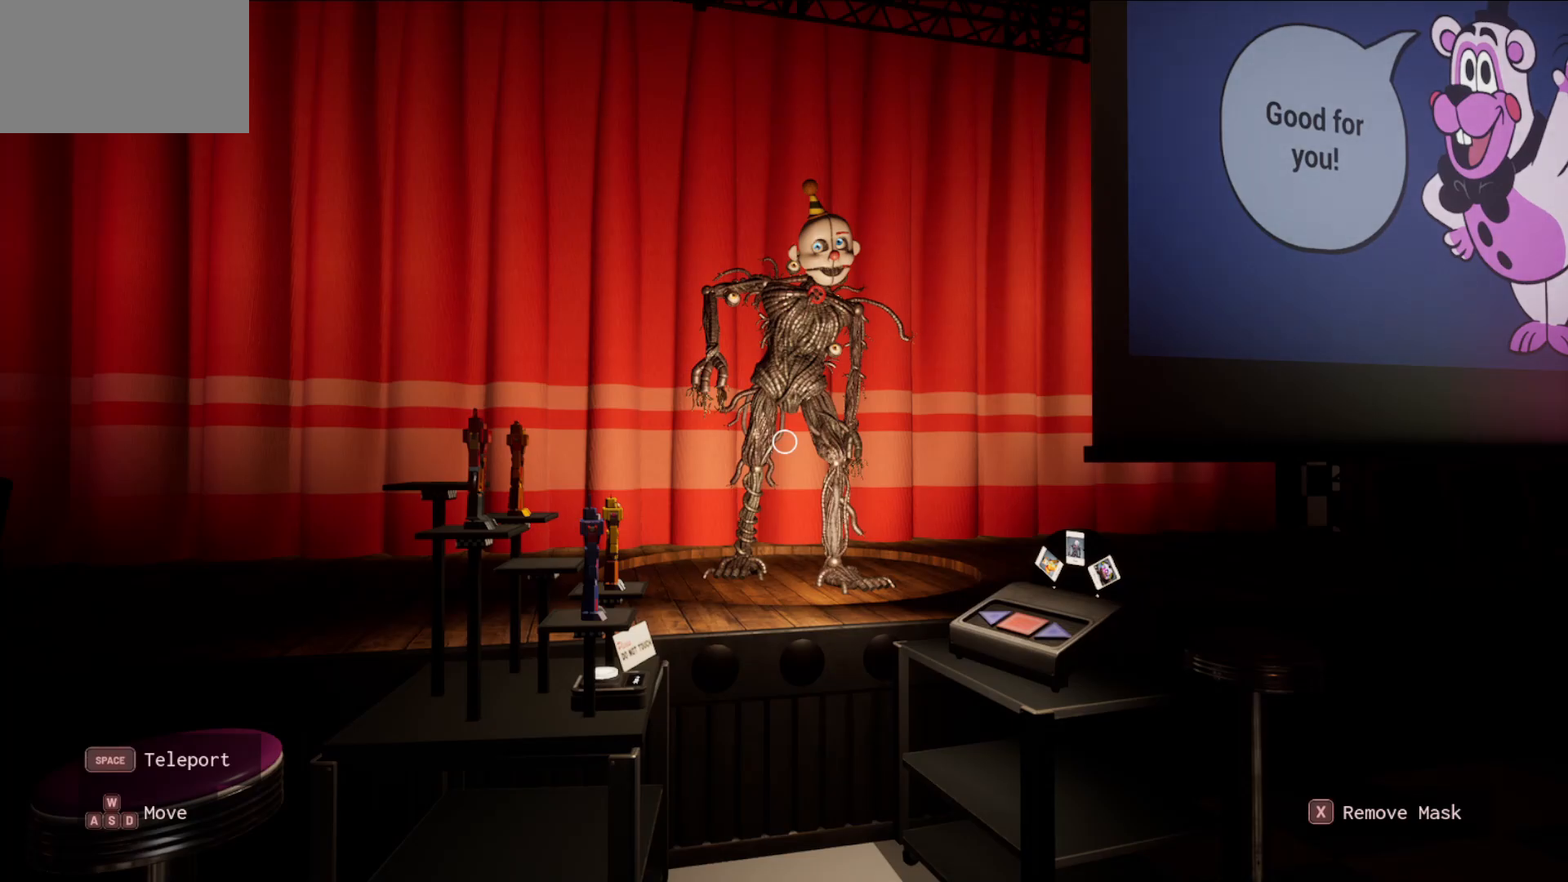
{"keys": [], "mouse": [], "mouse_move": "still", "events": []}
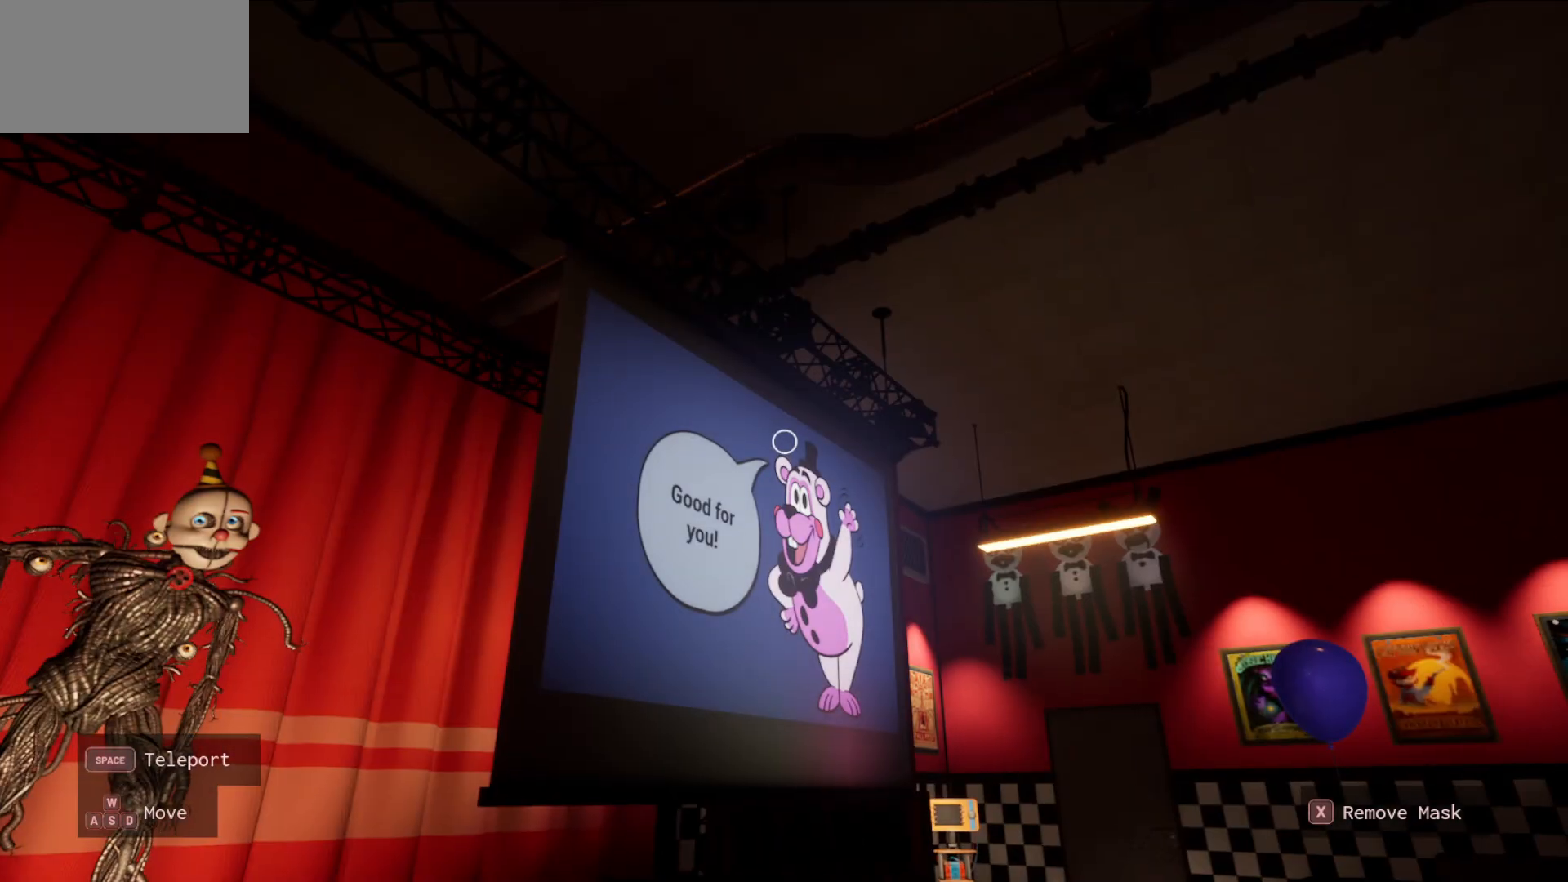
{"keys": [], "mouse": [], "mouse_move": "down", "events": []}
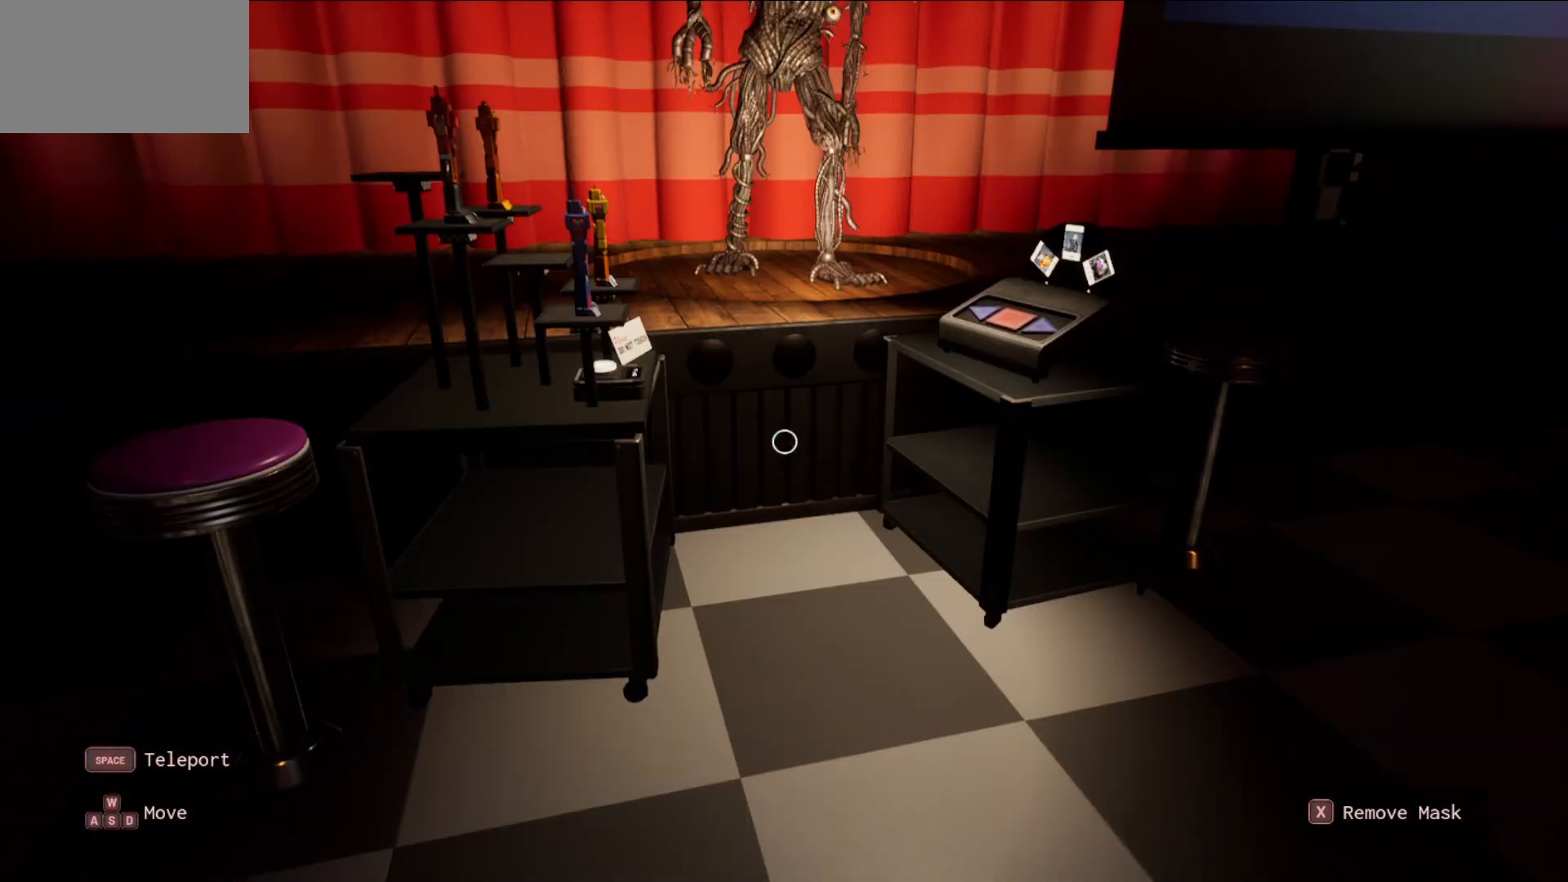
{"keys": [], "mouse": [], "mouse_move": "right", "events": []}
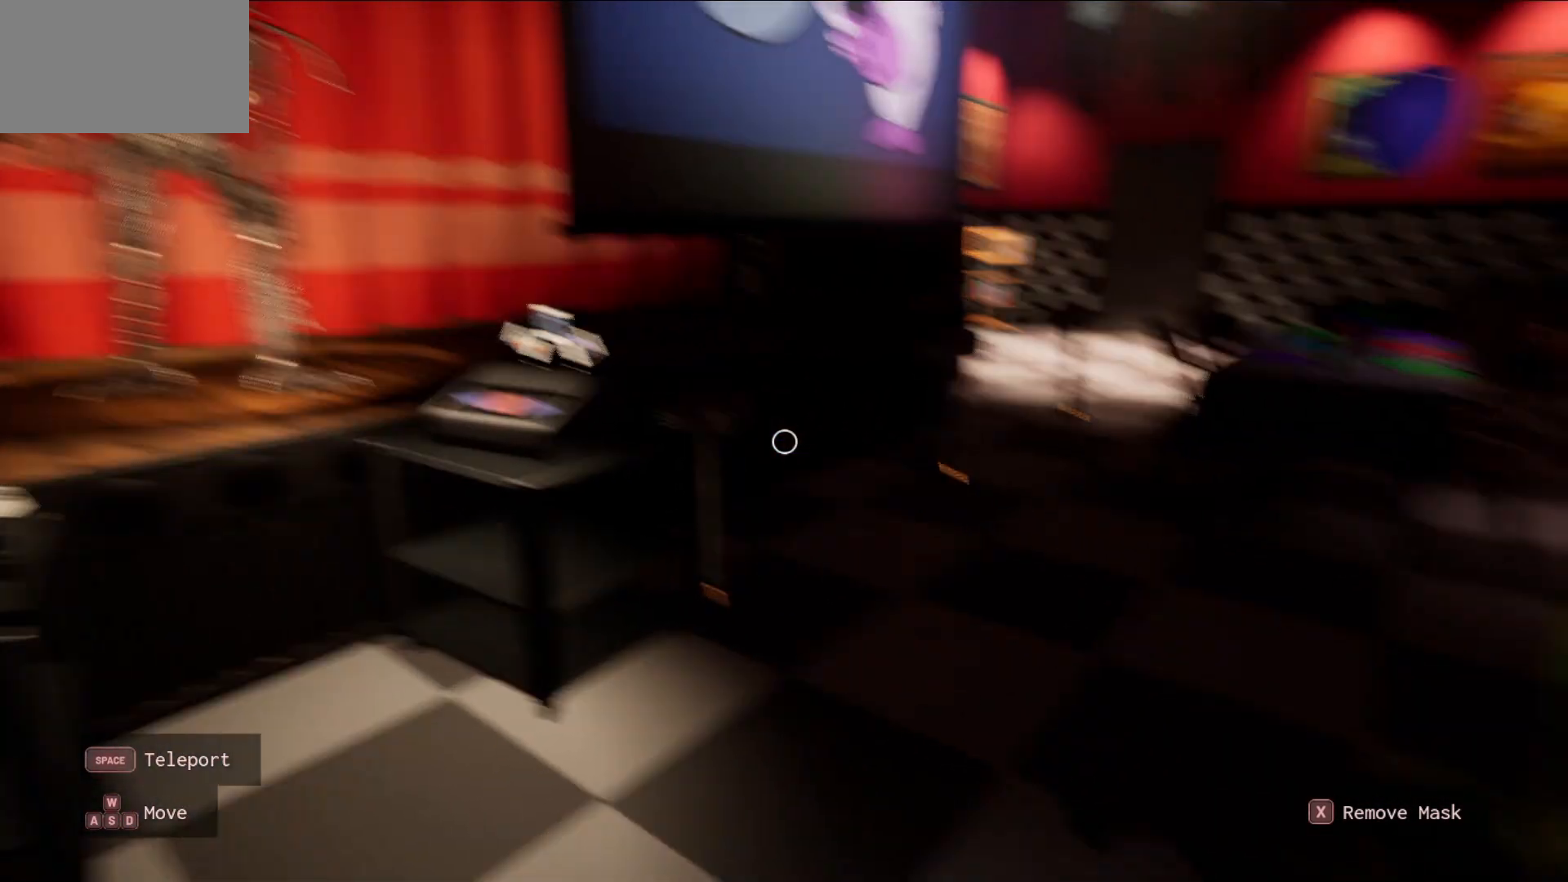
{"keys": [], "mouse": [], "mouse_move": "still", "events": []}
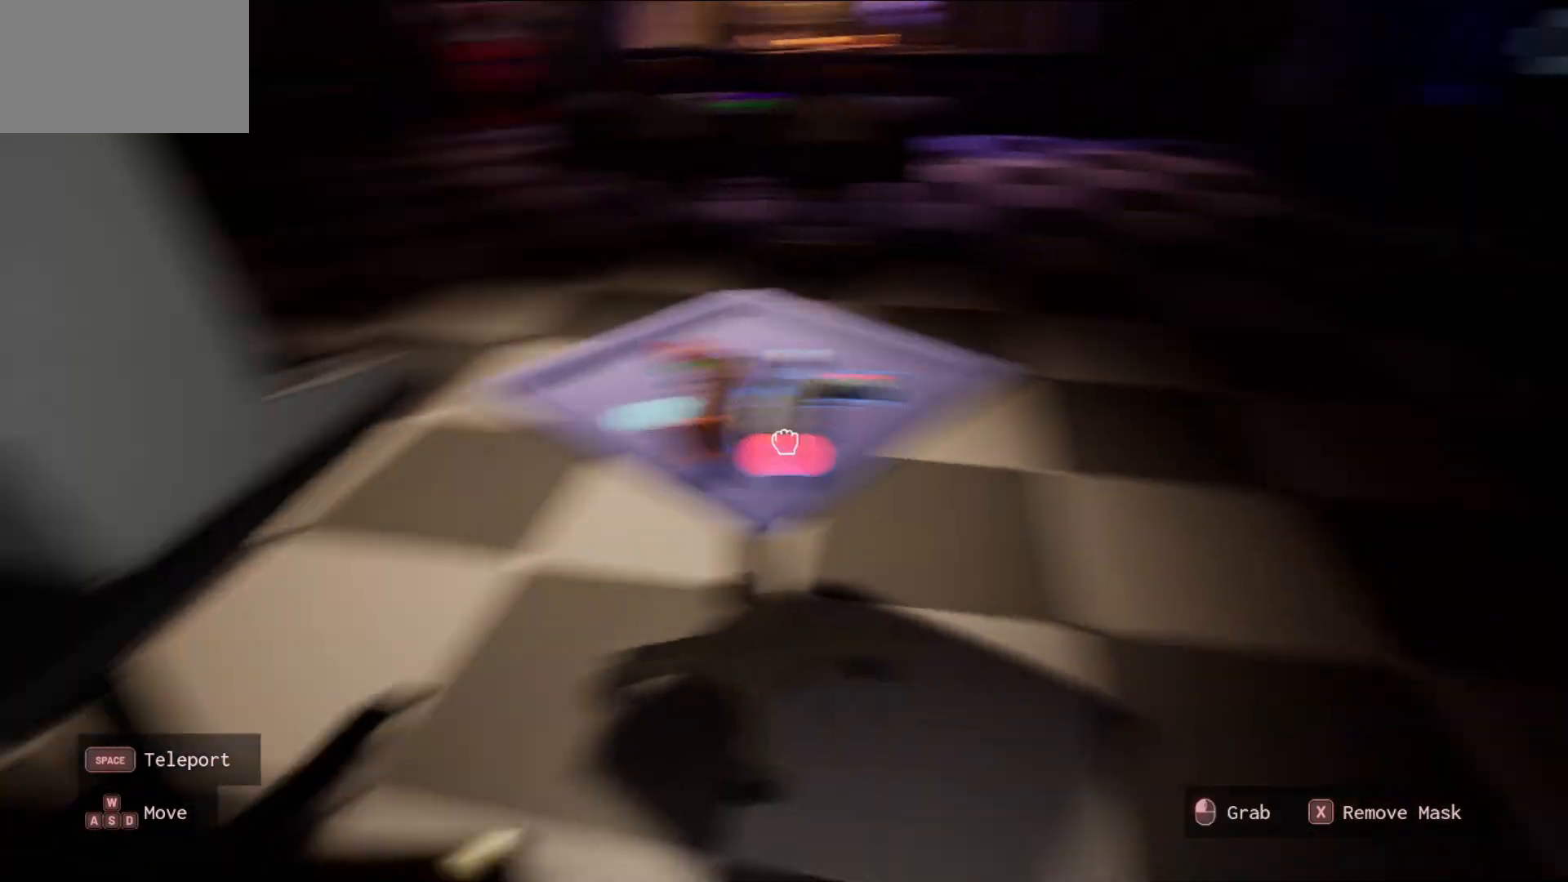
{"keys": ["w"], "mouse": [], "mouse_move": "up", "events": [[350, "w", "down"]]}
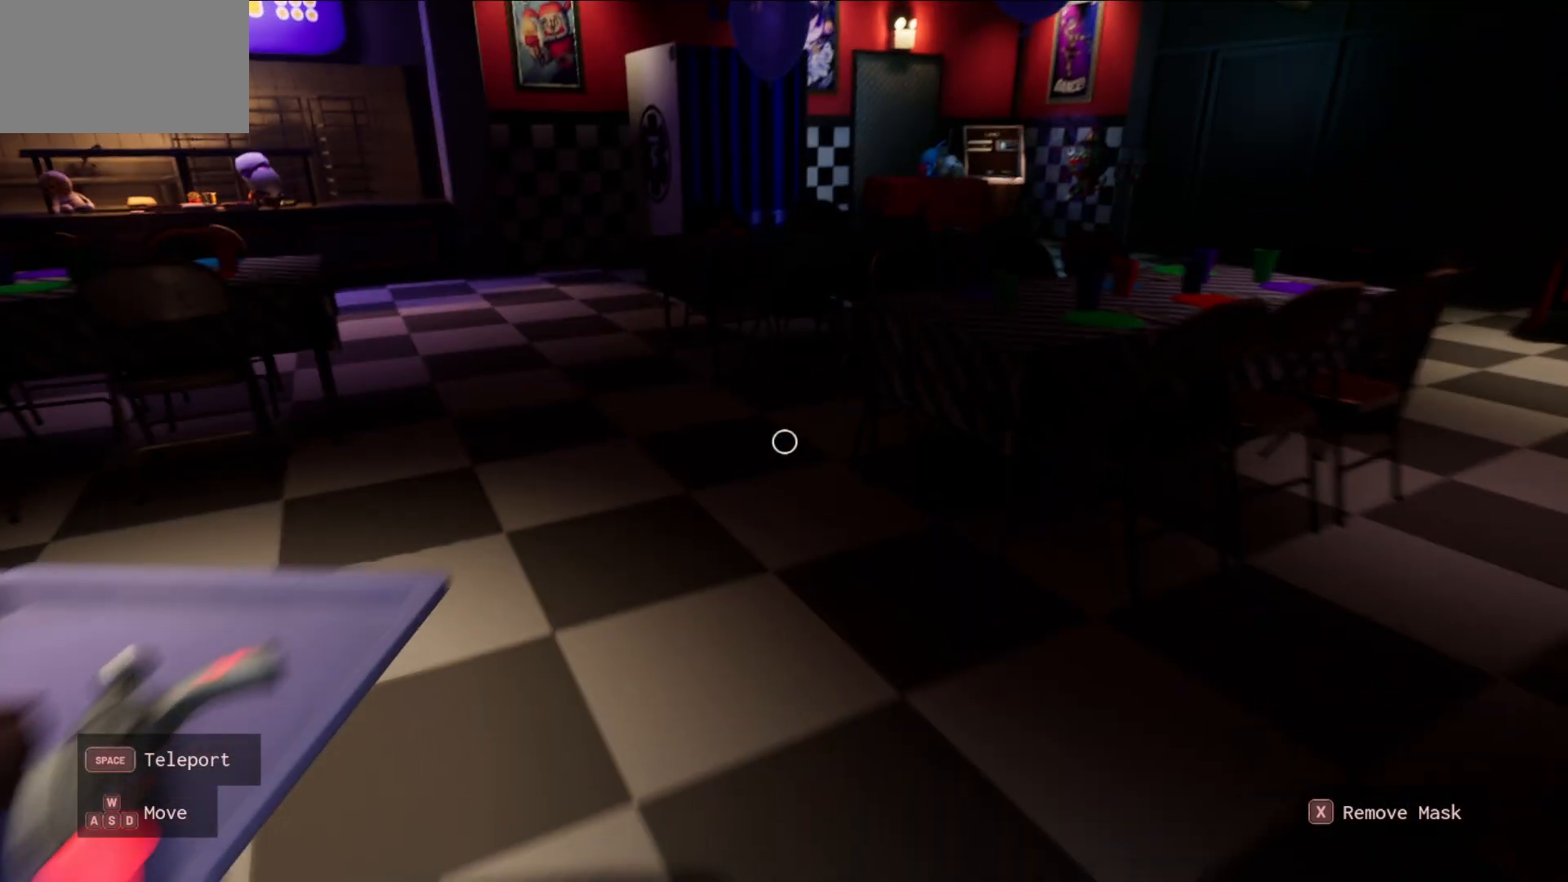
{"keys": ["w"], "mouse": [], "mouse_move": "left", "events": []}
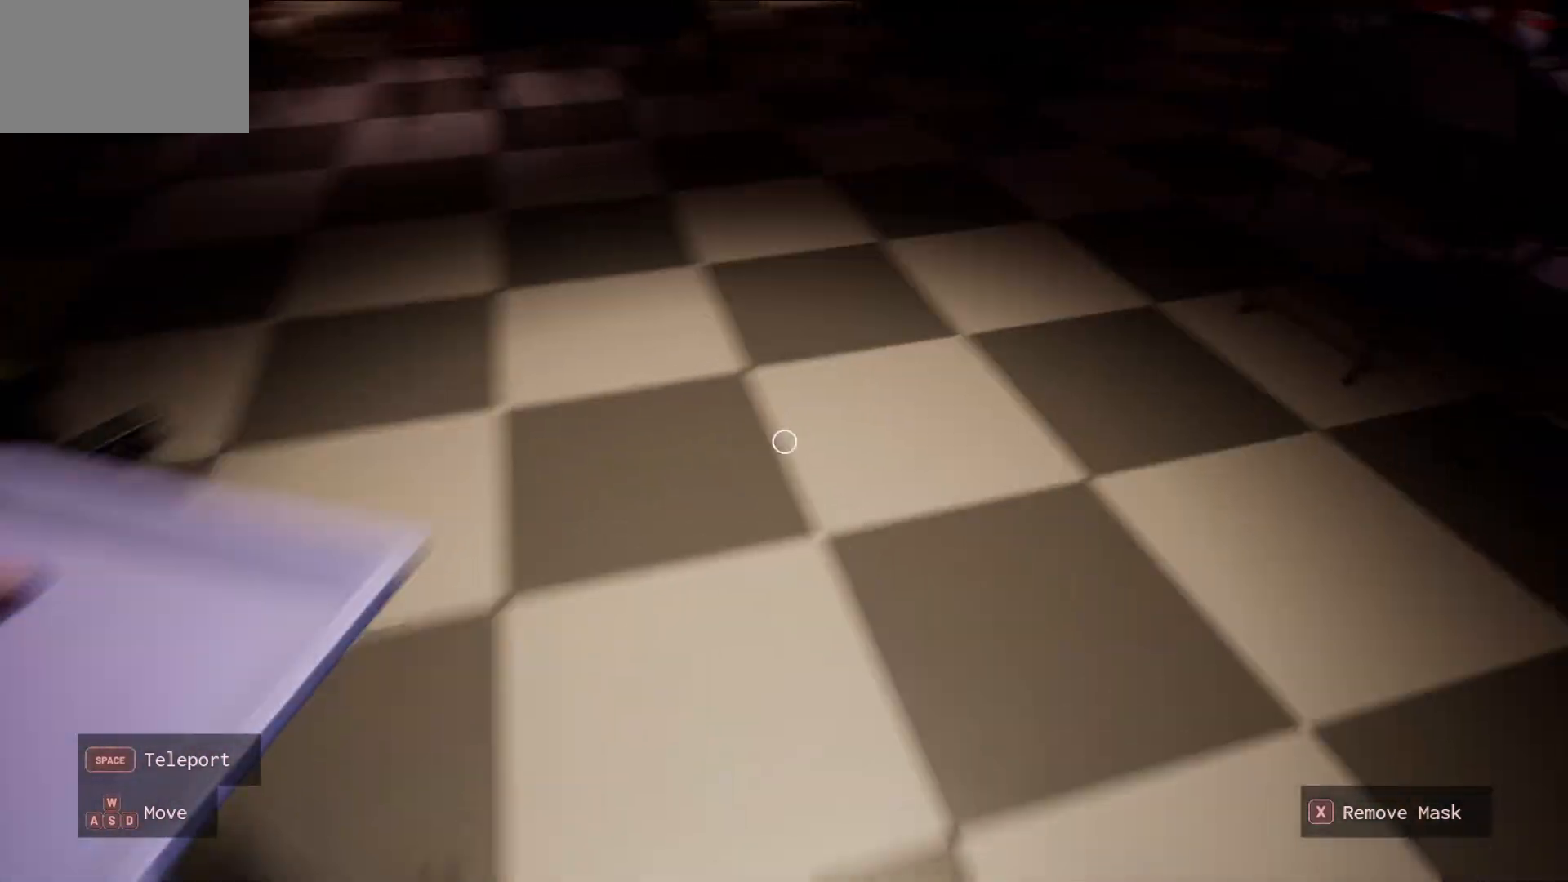
{"keys": [], "mouse": [], "mouse_move": "left", "events": [[150, "w", "up"]]}
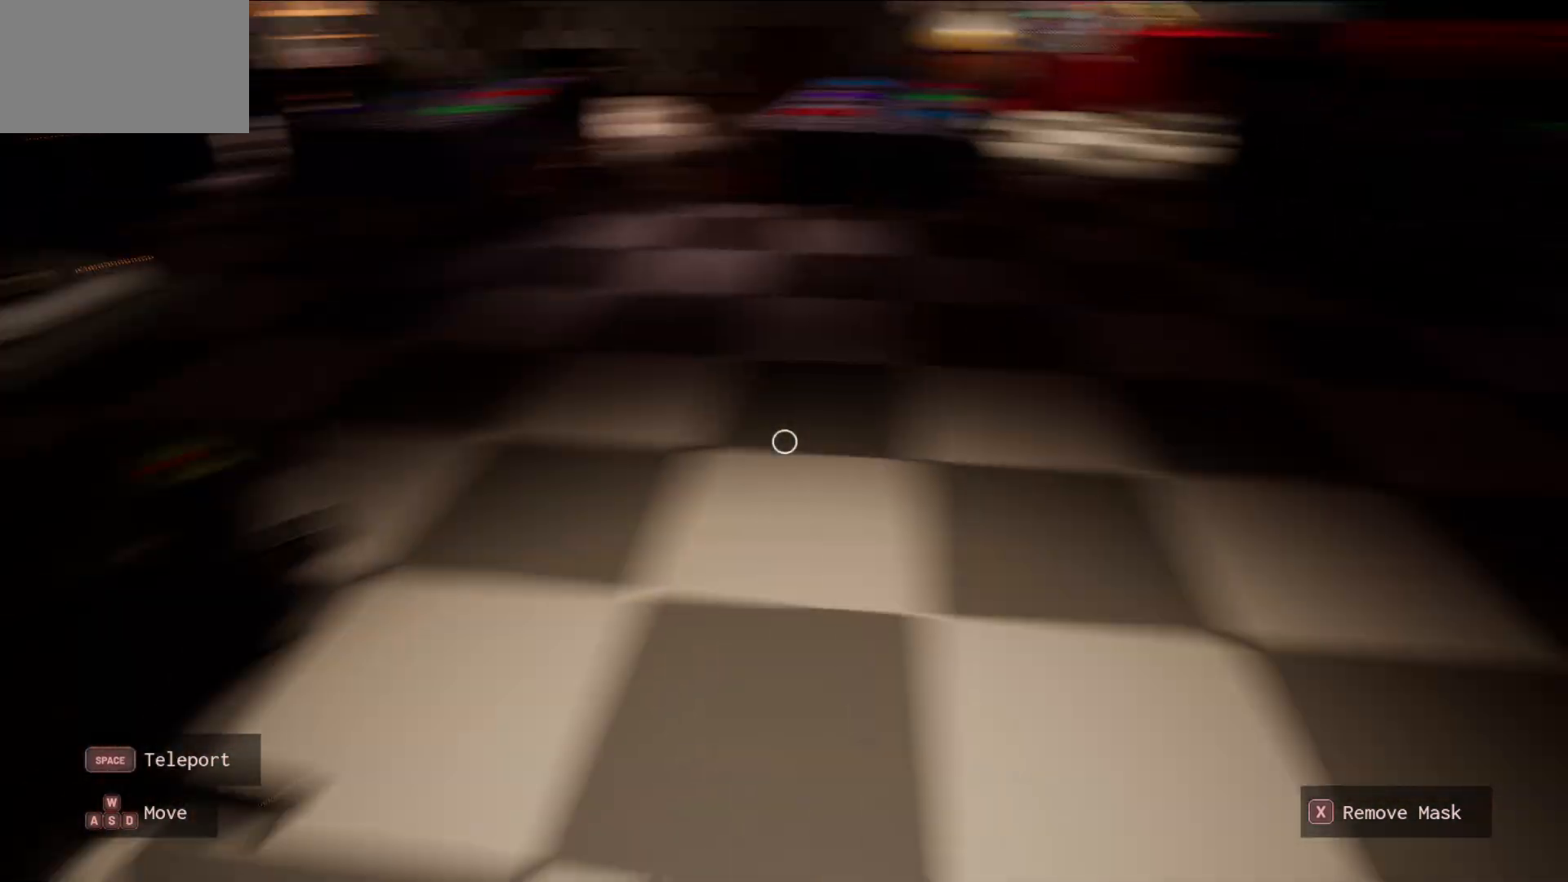
{"keys": ["w"], "mouse": [], "mouse_move": "right", "events": [[500, "w", "down"]]}
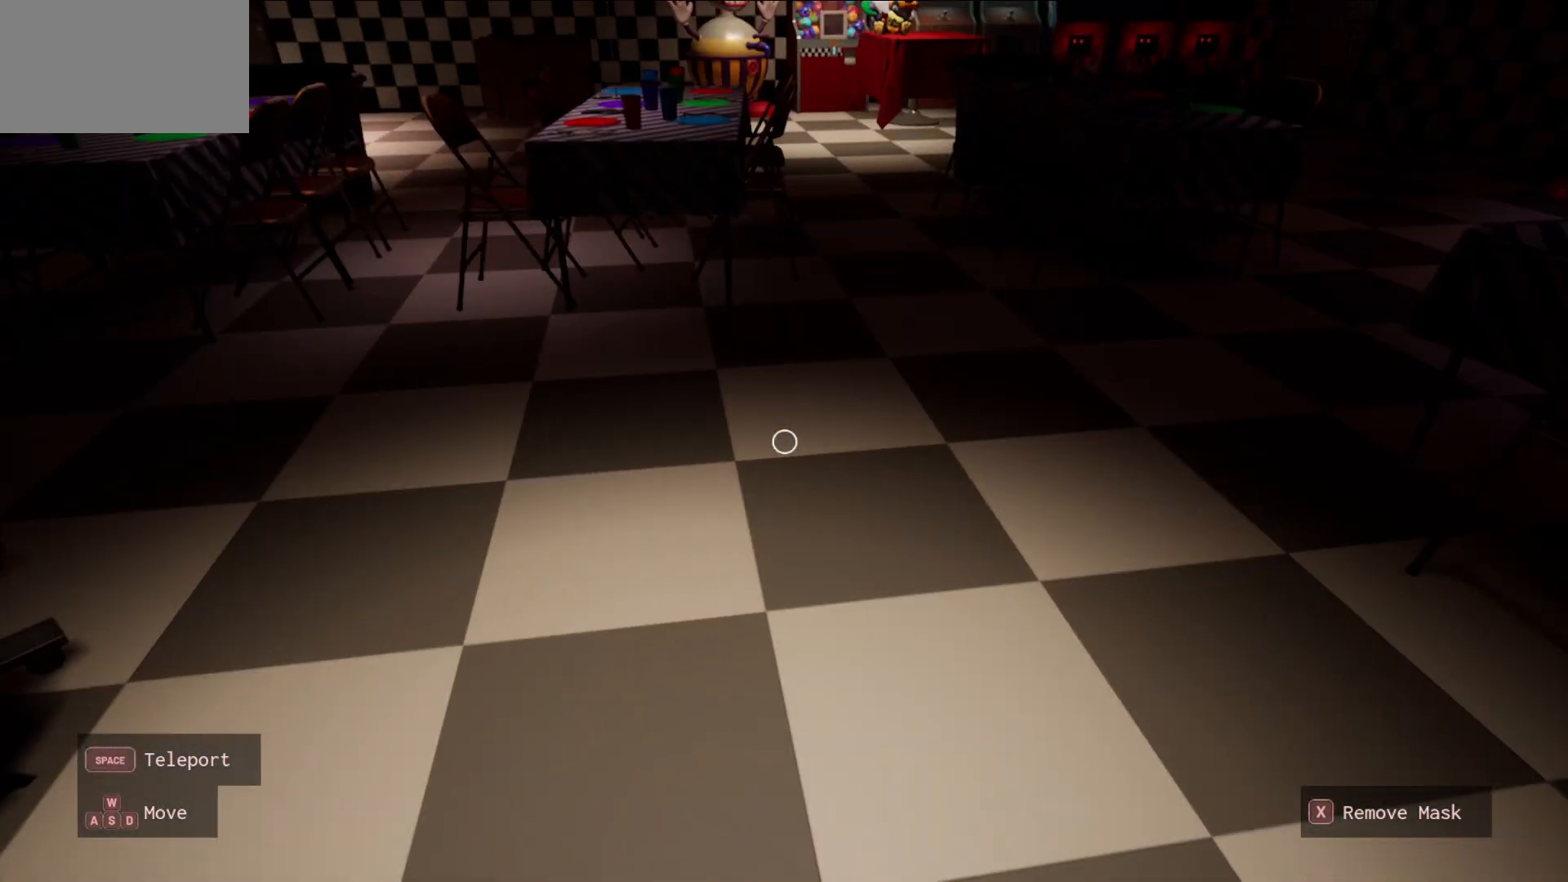
{"keys": [], "mouse": [], "mouse_move": "up", "events": [[467, "w", "up"]]}
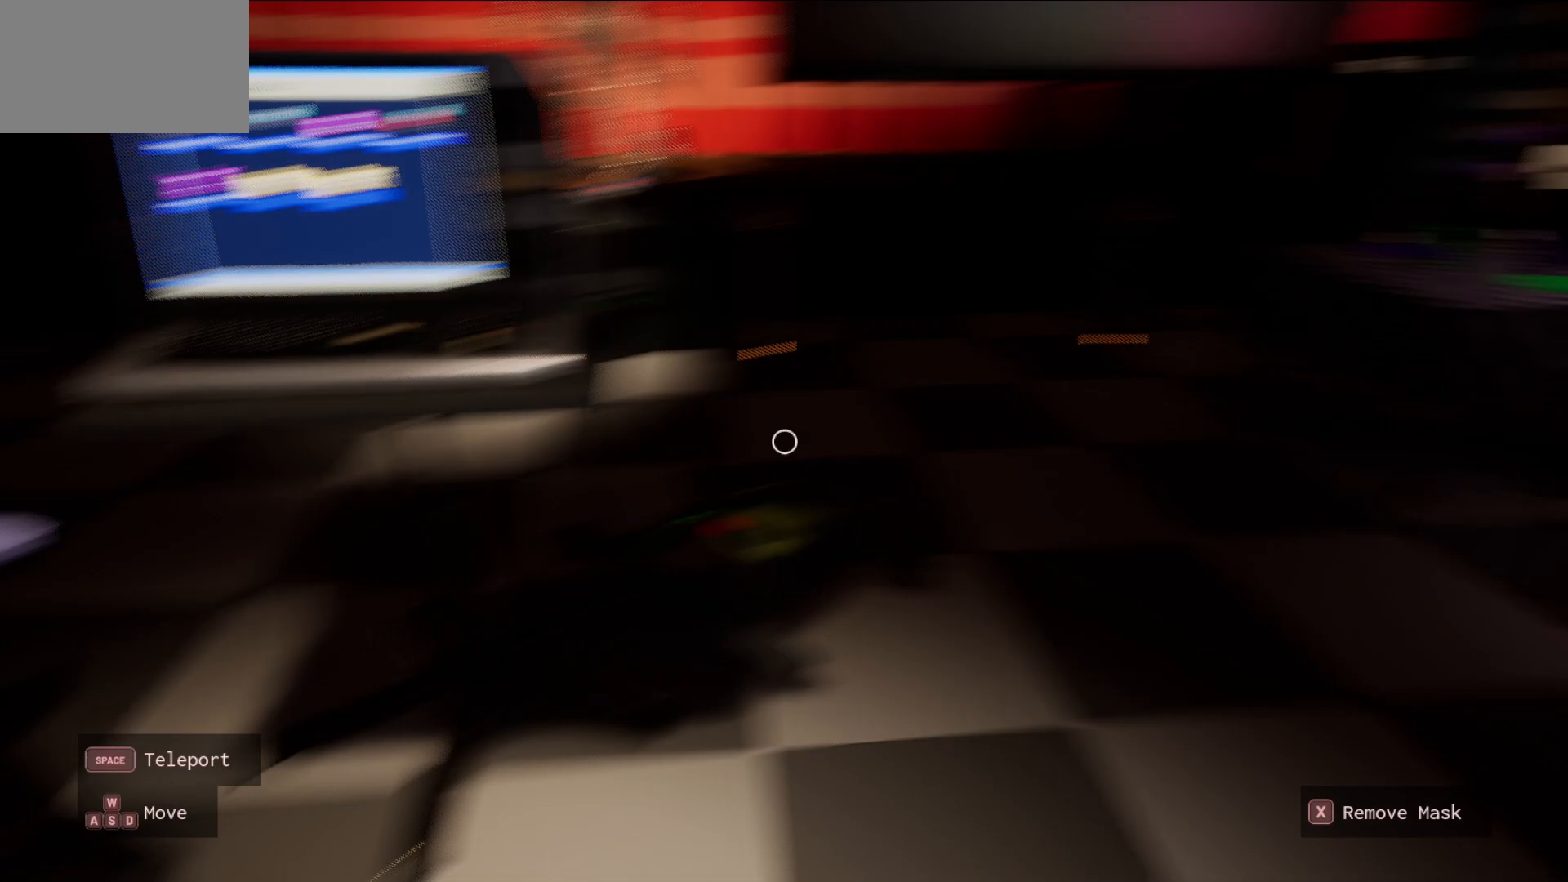
{"keys": ["w"], "mouse": [], "mouse_move": "still", "events": [[383, "w", "down"]]}
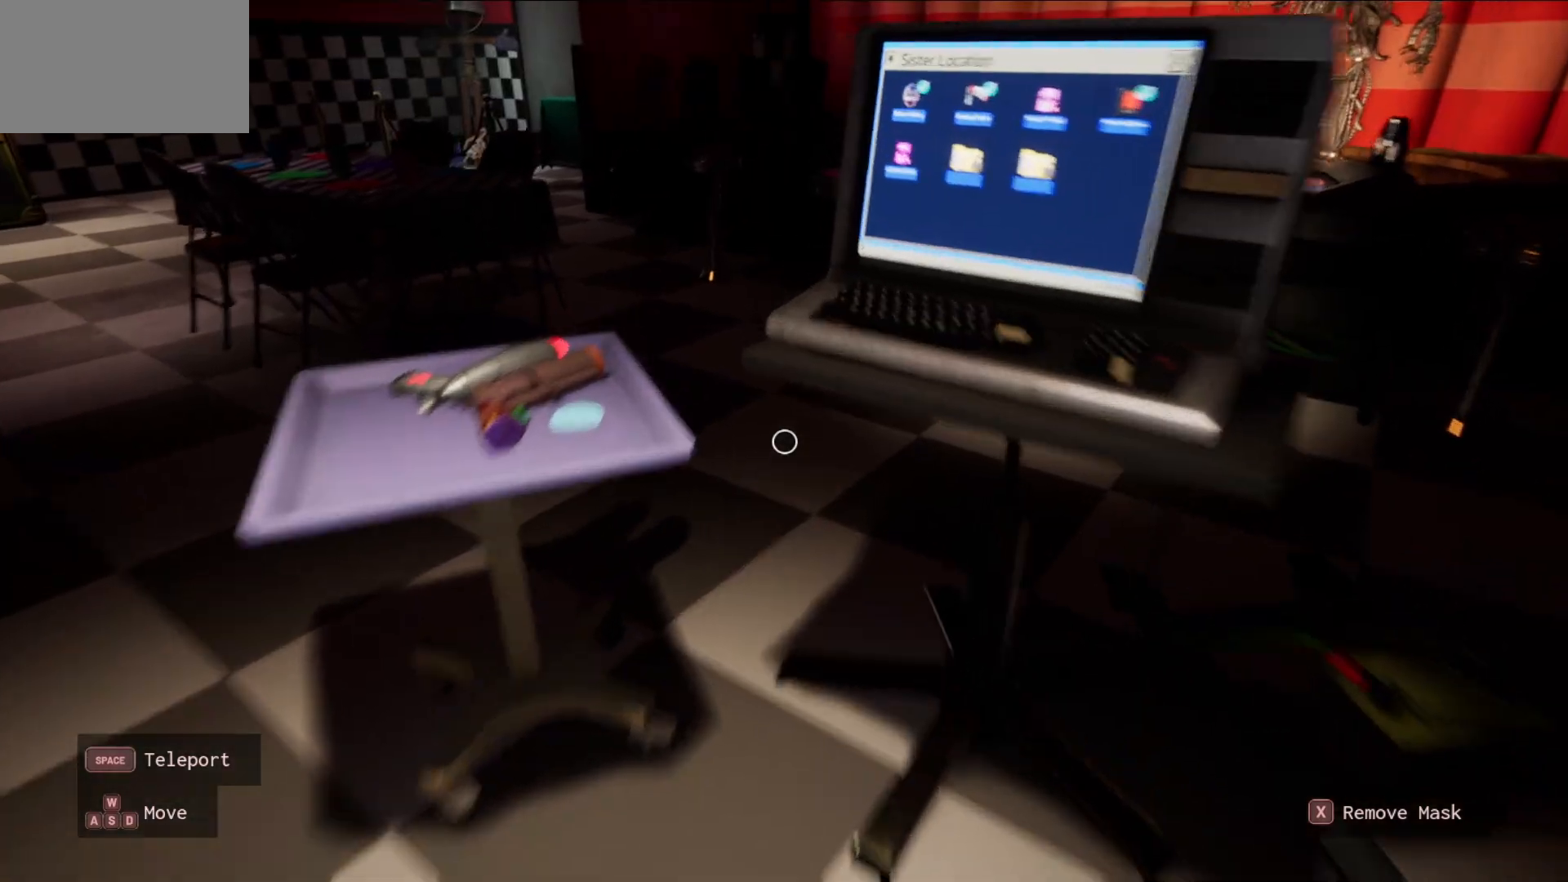
{"keys": [], "mouse": [], "mouse_move": "right", "events": [[167, "w", "up"]]}
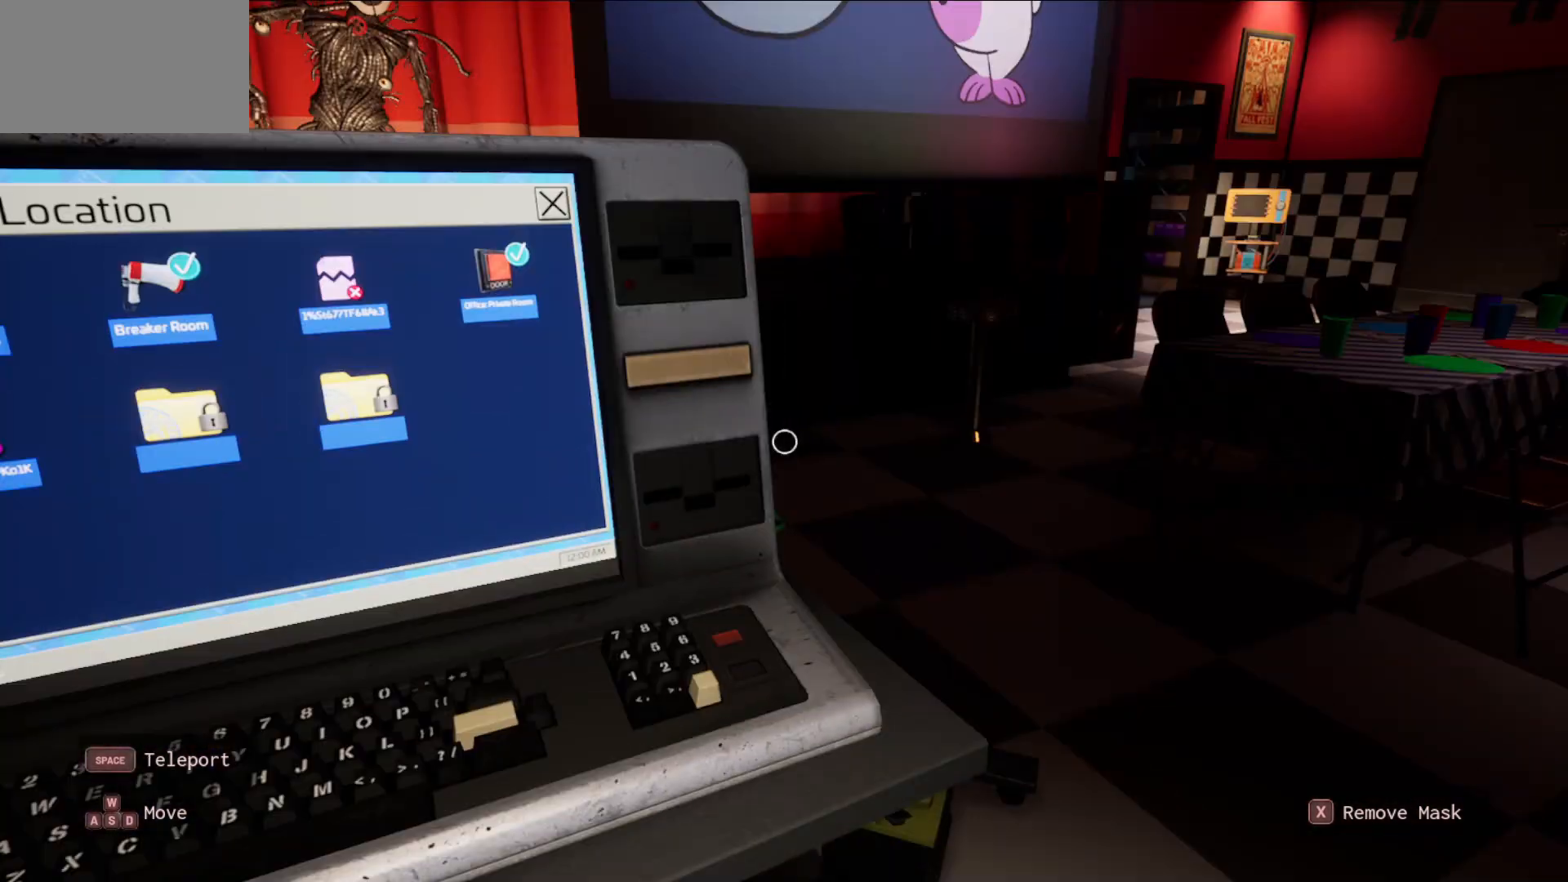
{"keys": [], "mouse": [], "mouse_move": "still", "events": []}
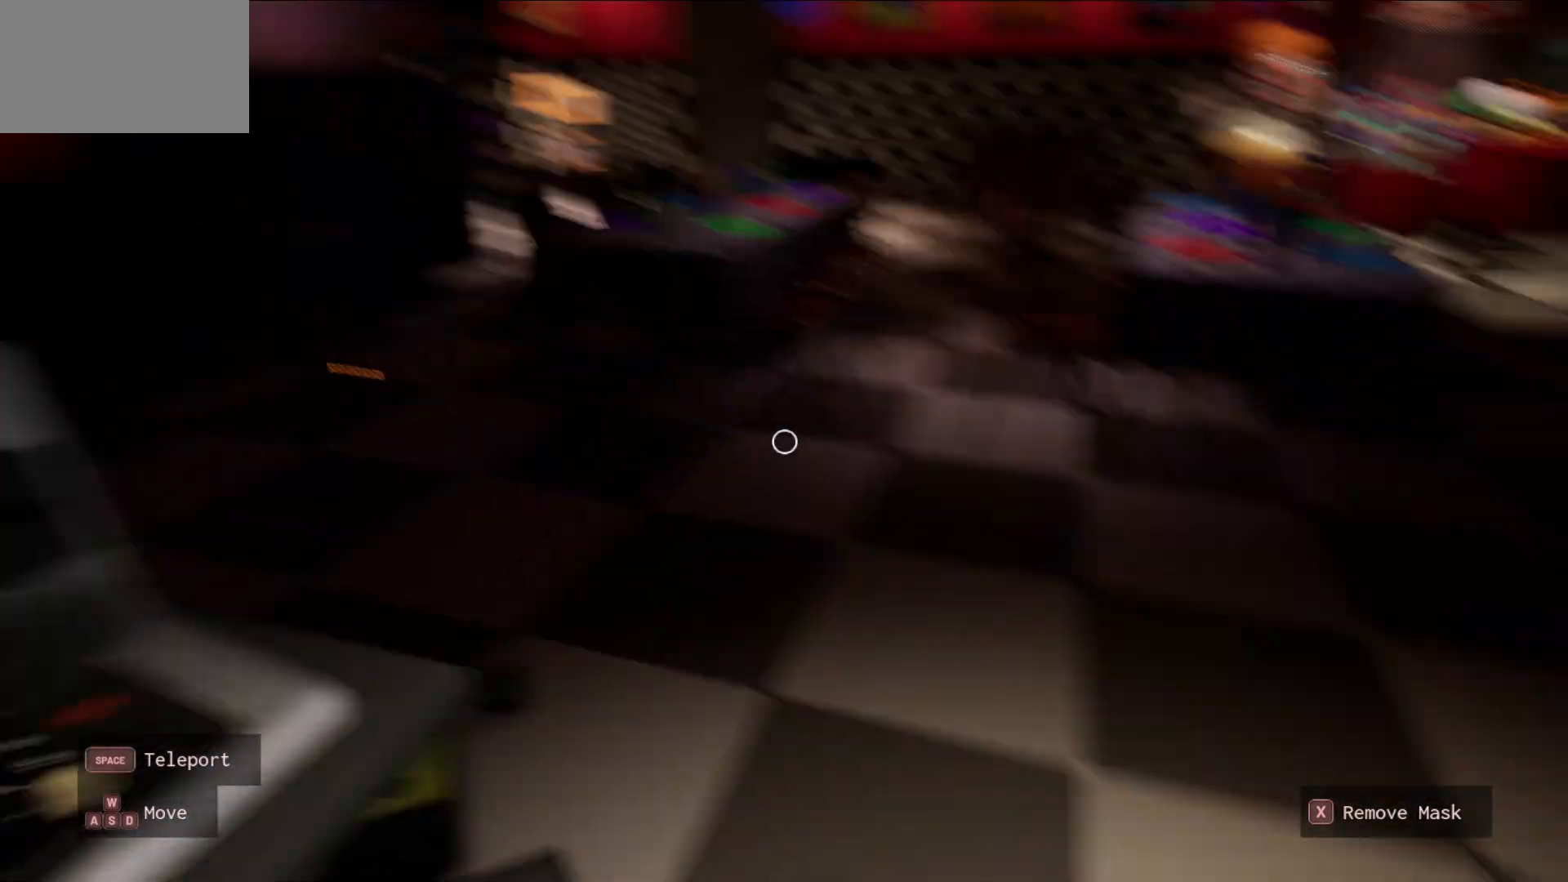
{"keys": [], "mouse": [], "mouse_move": "still", "events": []}
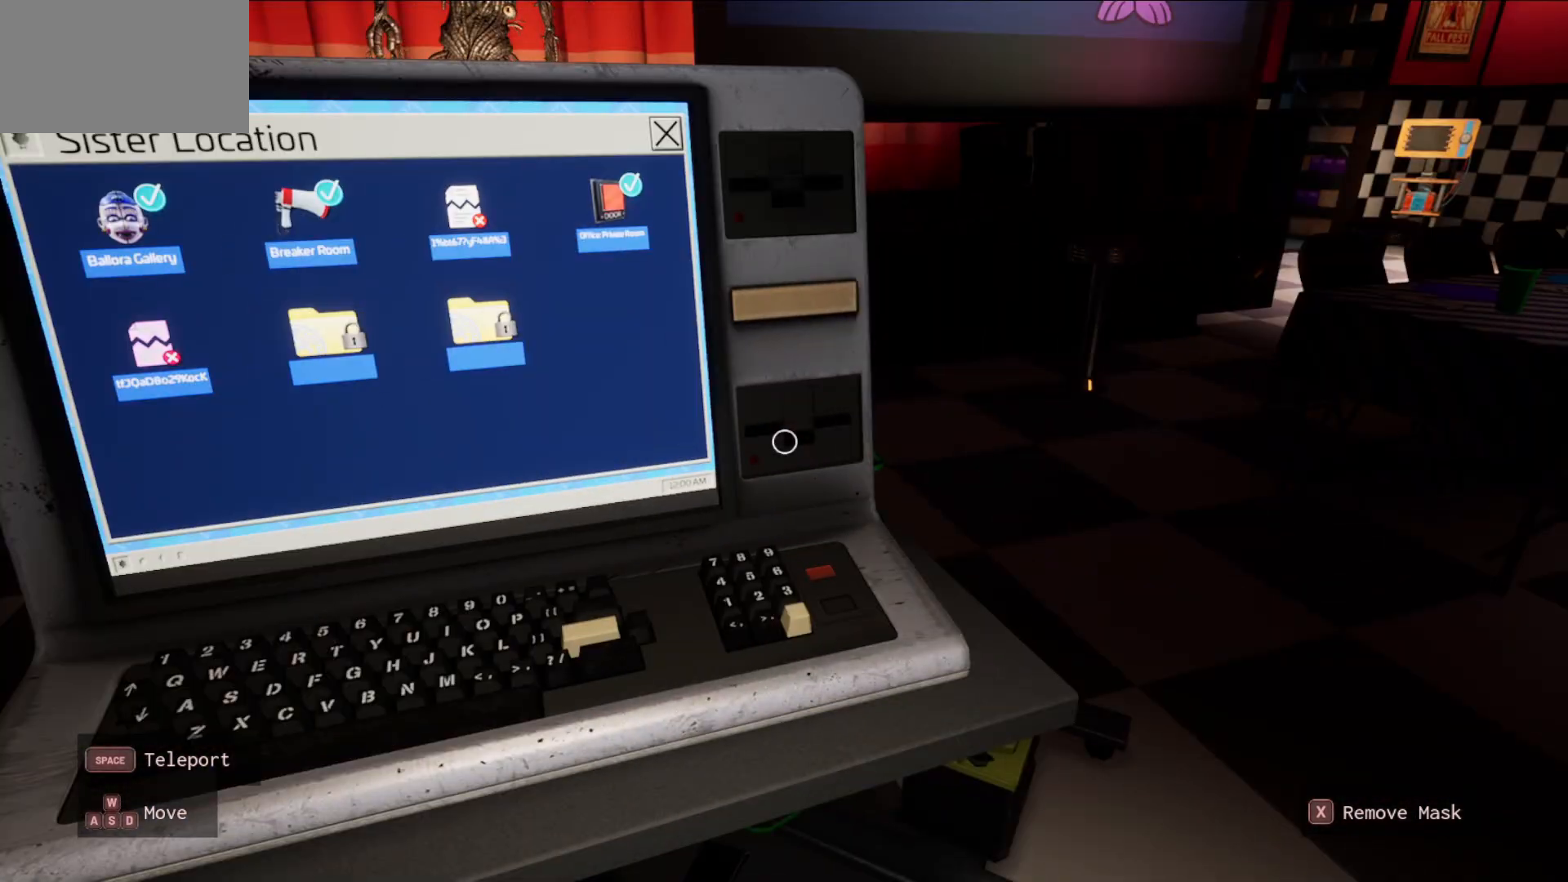
{"keys": [], "mouse": [], "mouse_move": "up-left", "events": []}
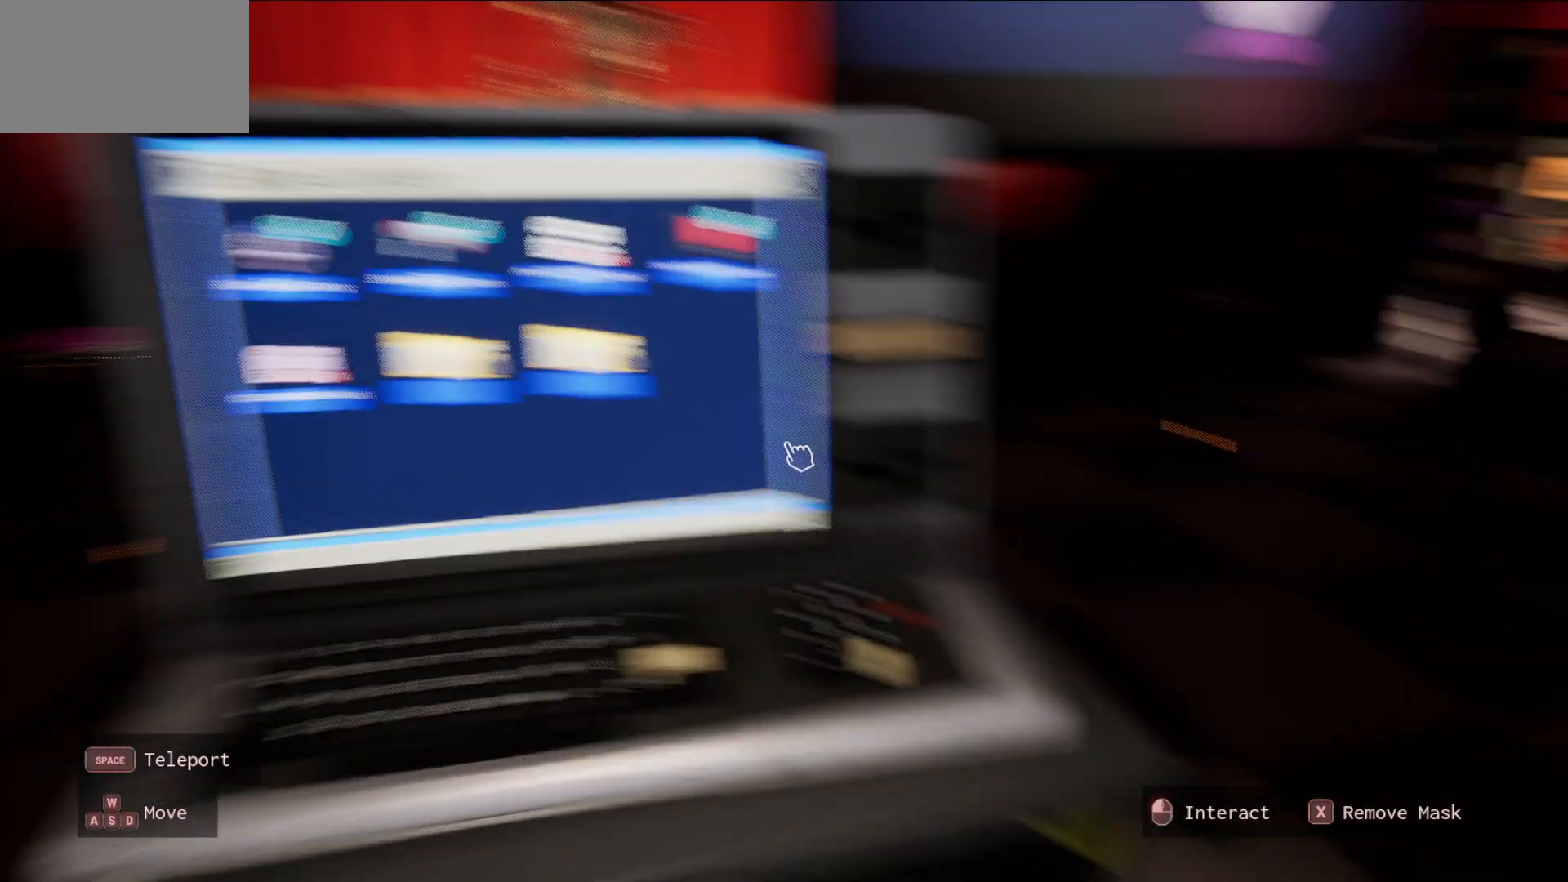
{"keys": [], "mouse": [], "mouse_move": "still", "events": []}
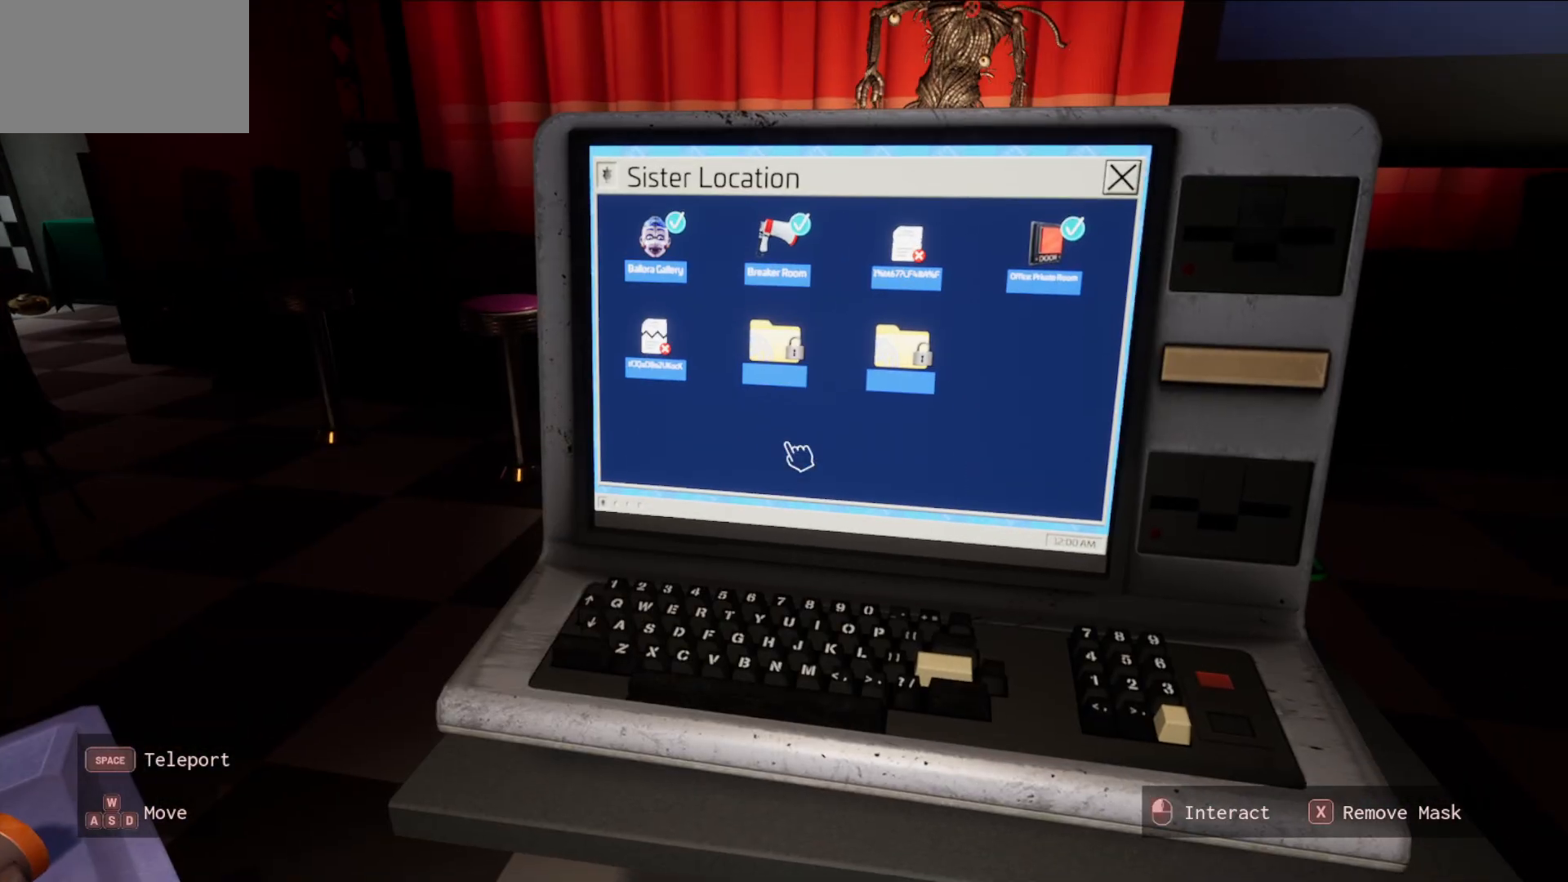
{"keys": [], "mouse": [], "mouse_move": "still", "events": [[217, "w", "down"], [450, "w", "up"]]}
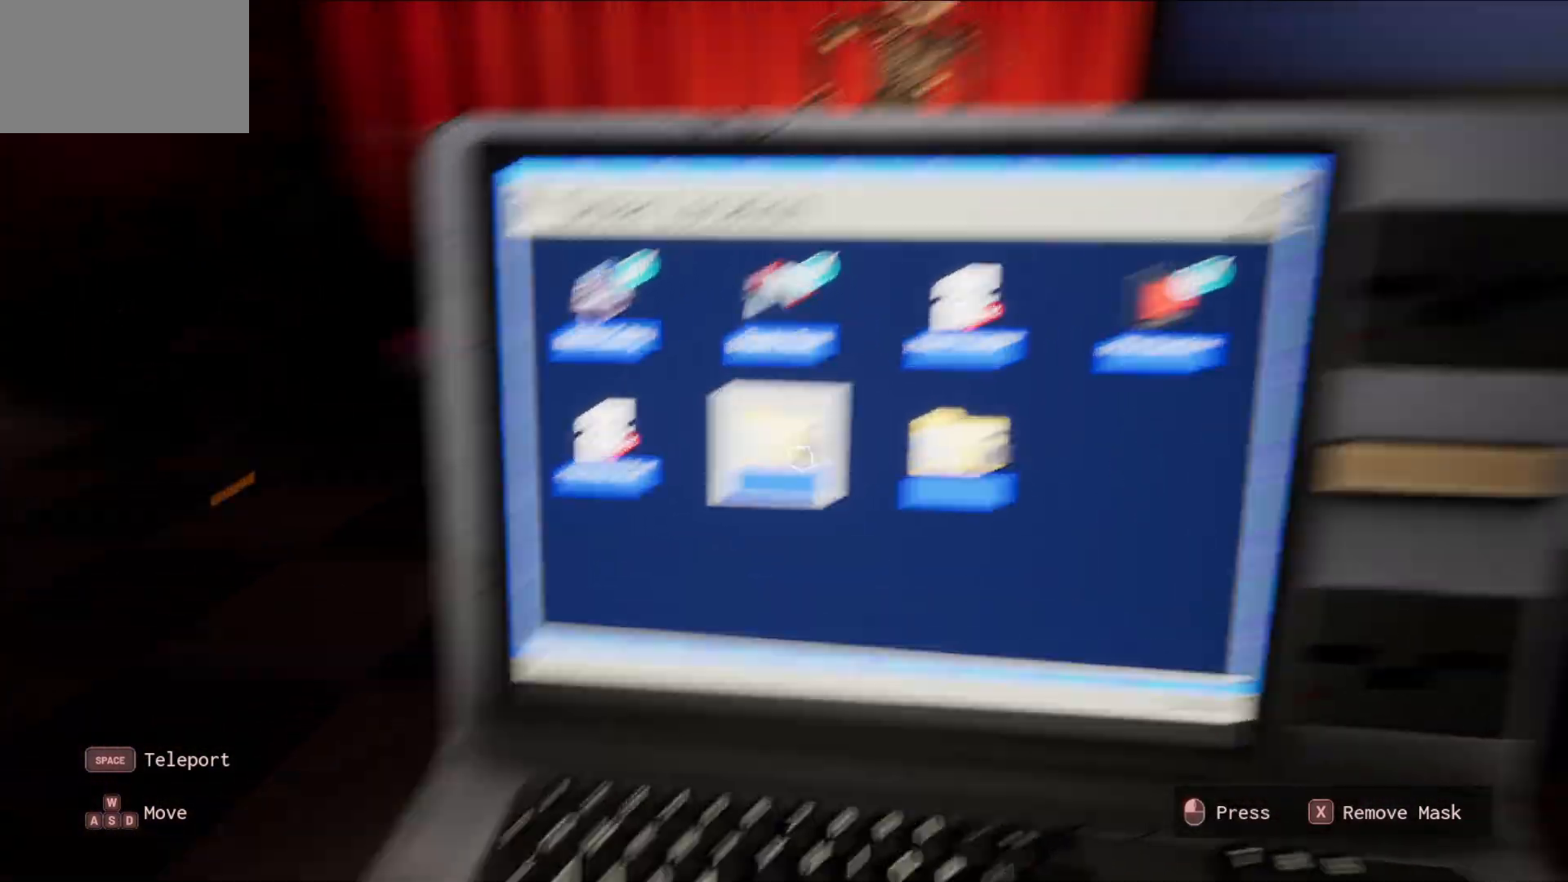
{"keys": [], "mouse": [], "mouse_move": "down", "events": []}
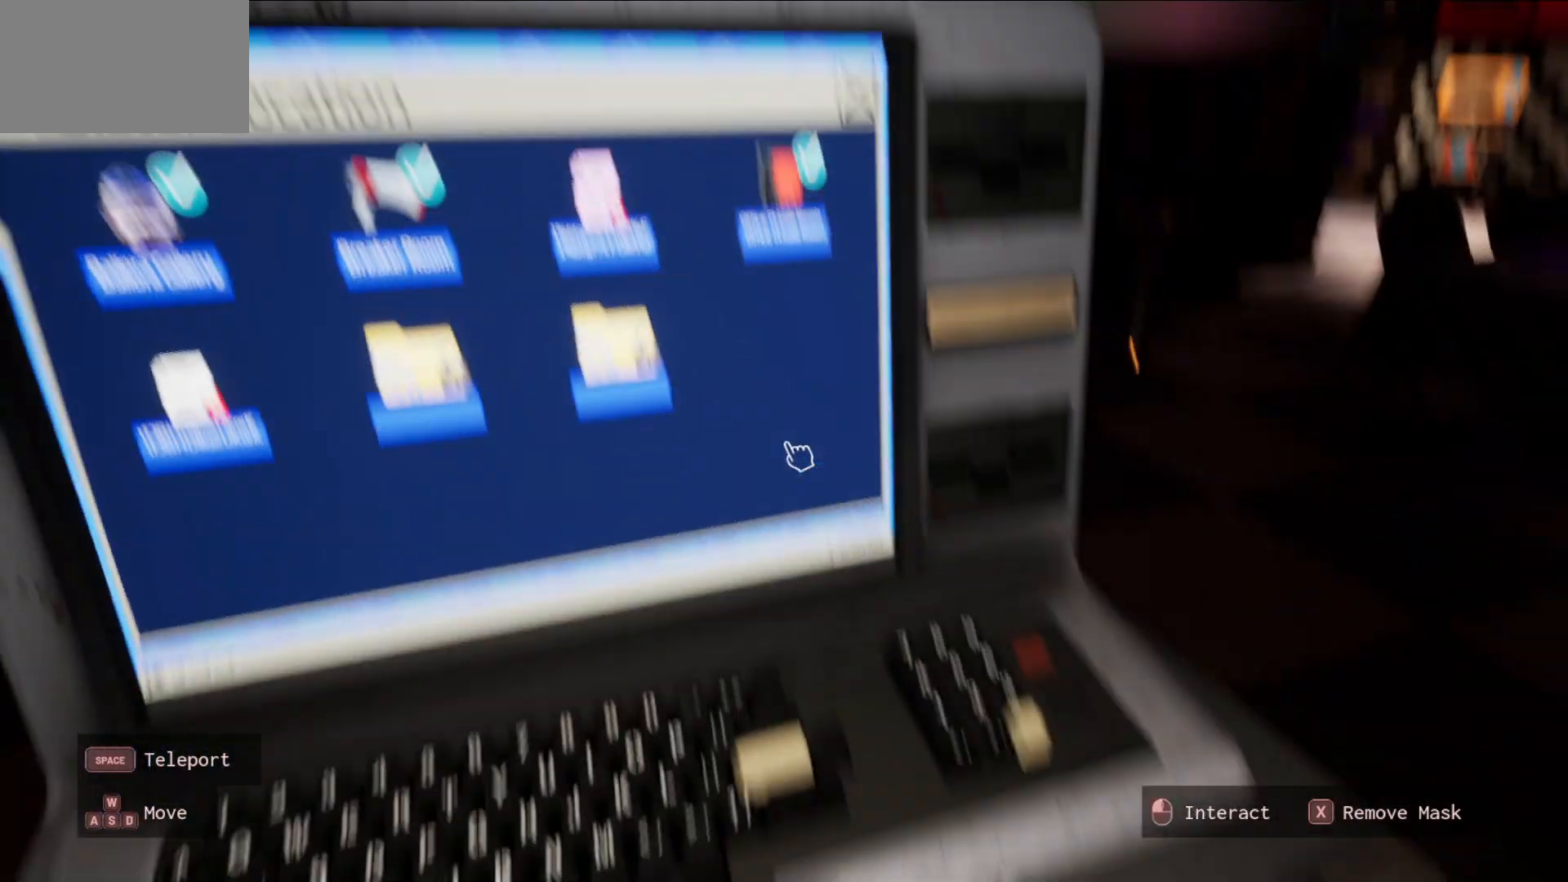
{"keys": [], "mouse": [], "mouse_move": "still", "events": []}
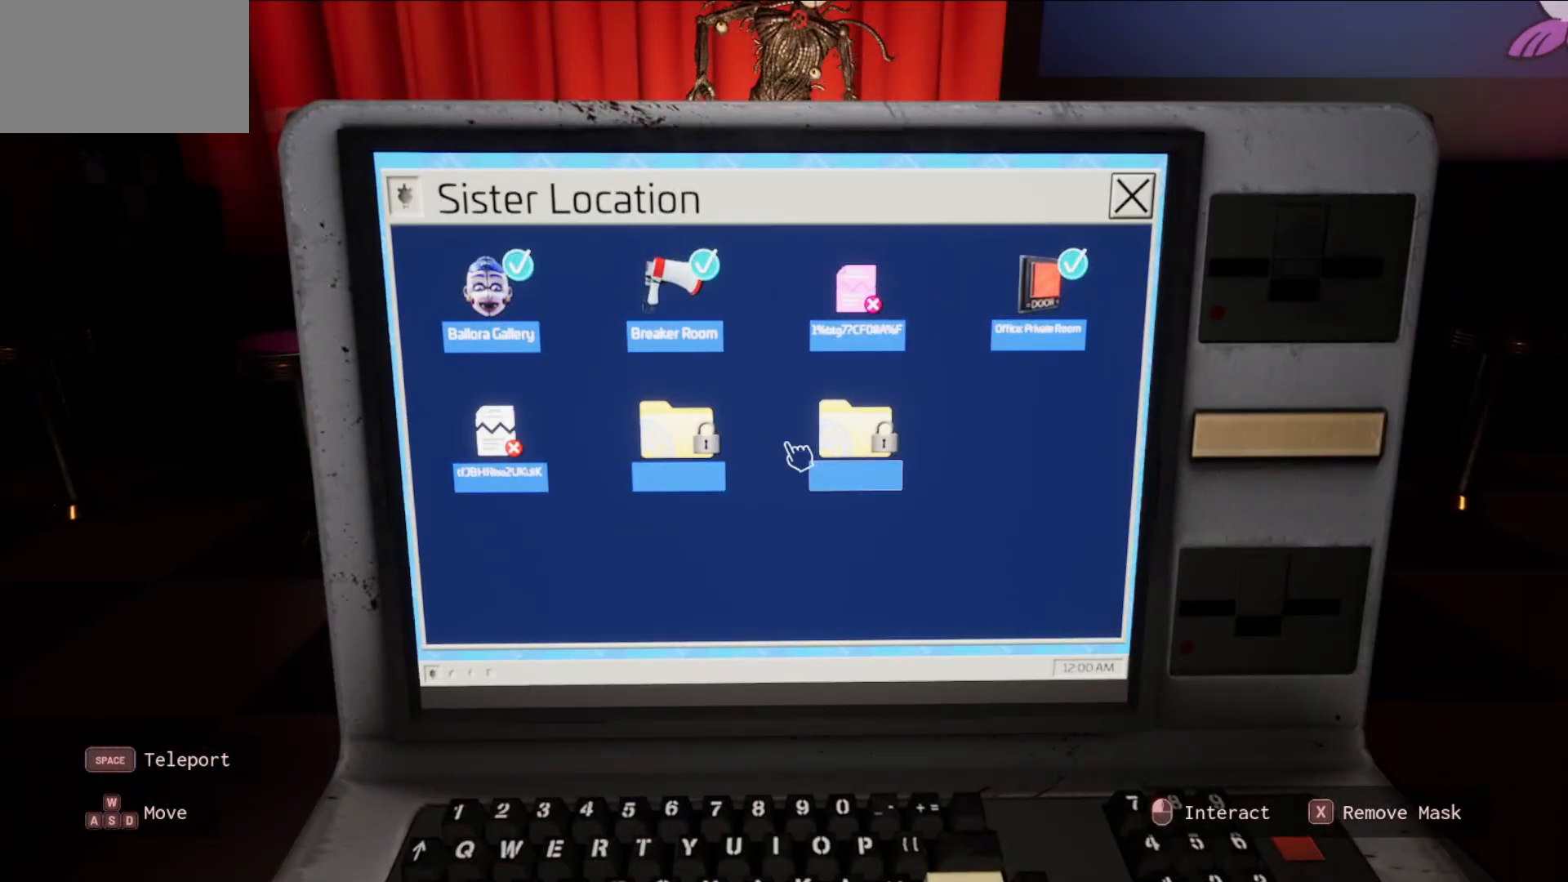
{"keys": ["w"], "mouse": [], "mouse_move": "up-left", "events": [[67, "s", "down"], [317, "s", "up"], [450, "w", "down"]]}
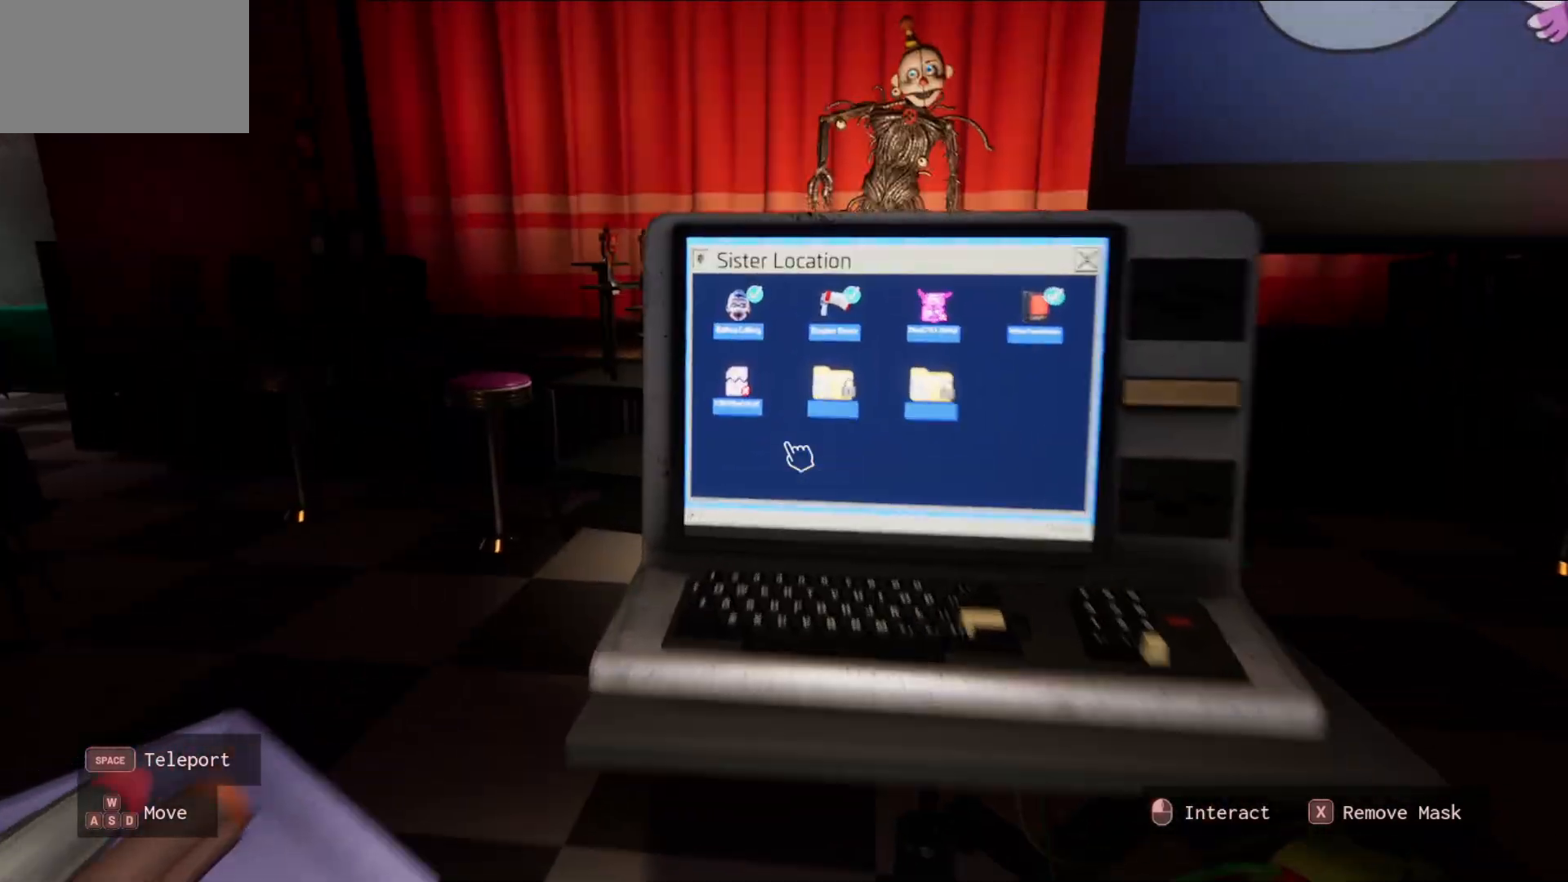
{"keys": [], "mouse": [], "mouse_move": "up-right", "events": [[233, "w", "up"]]}
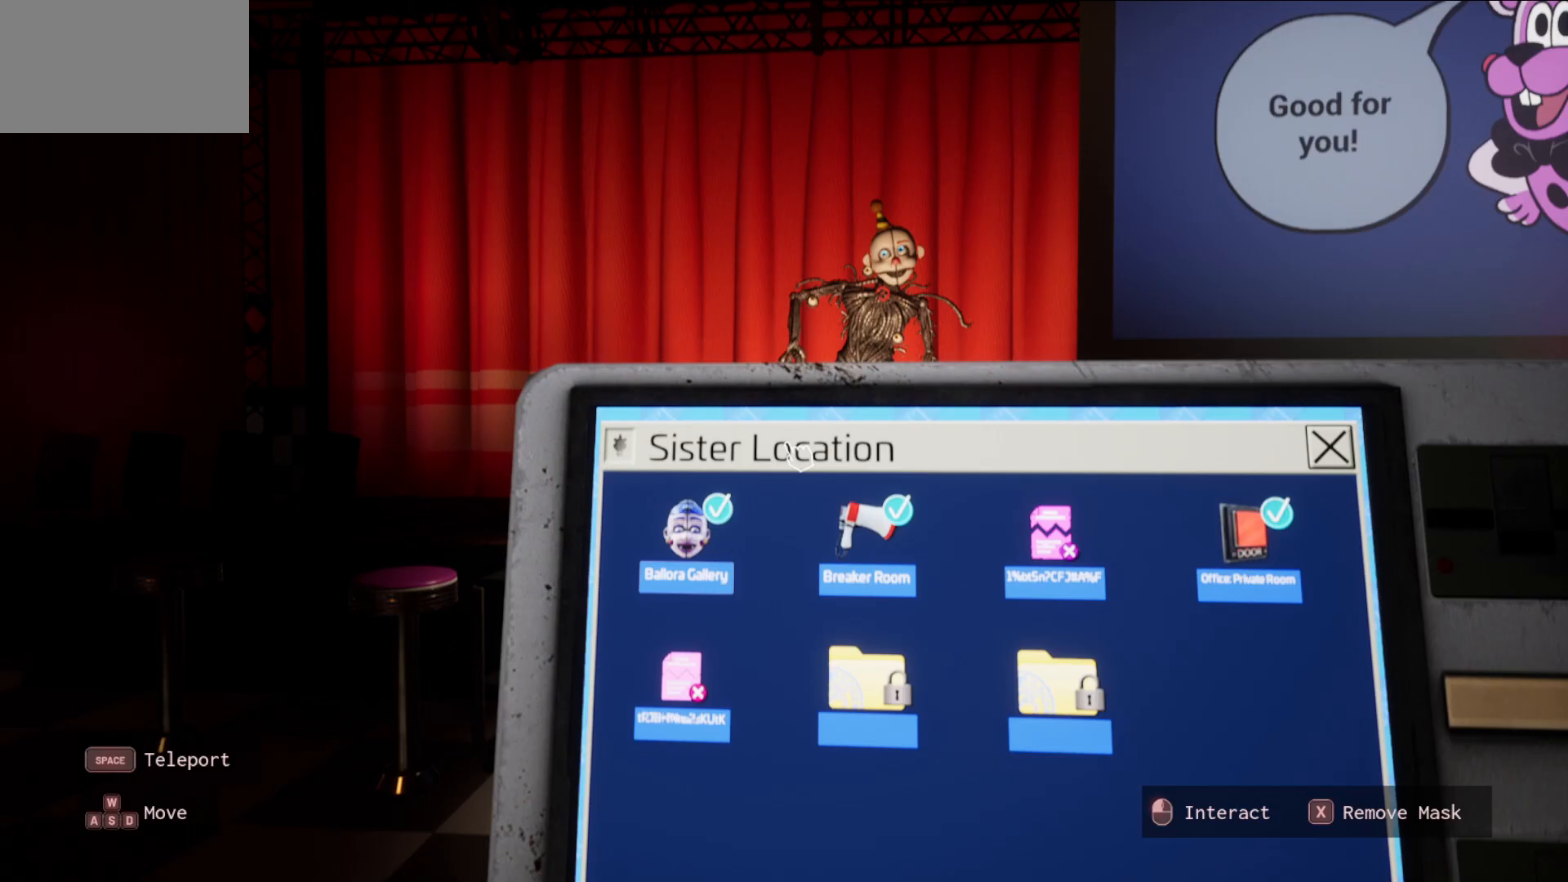
{"keys": [], "mouse": [], "mouse_move": "still", "events": []}
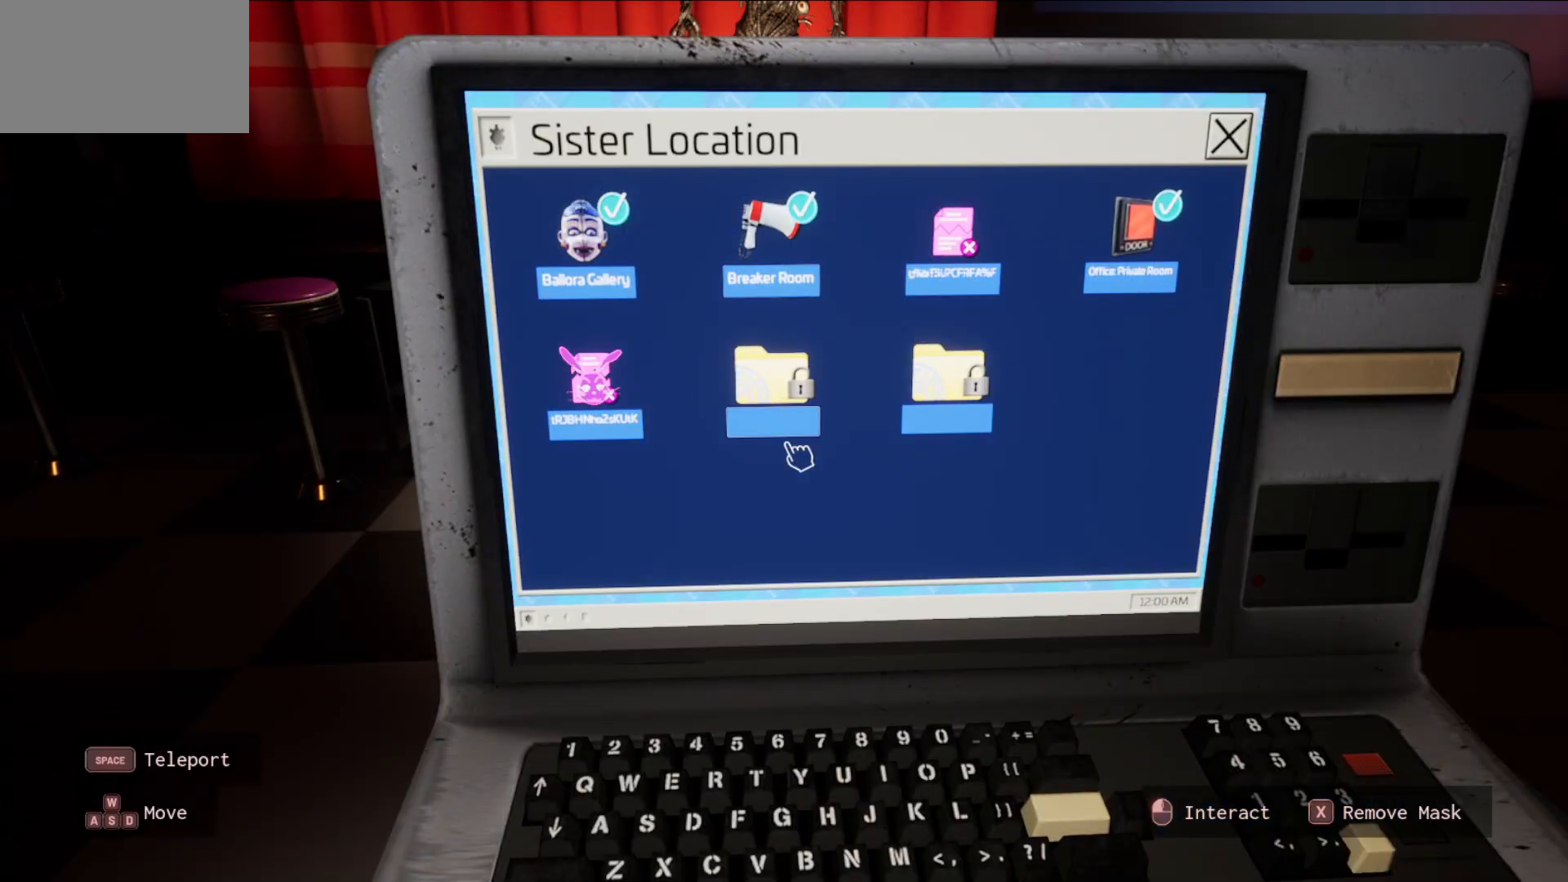
{"keys": [], "mouse": [], "mouse_move": "still", "events": [[400, "x", "down"], [500, "x", "up"]]}
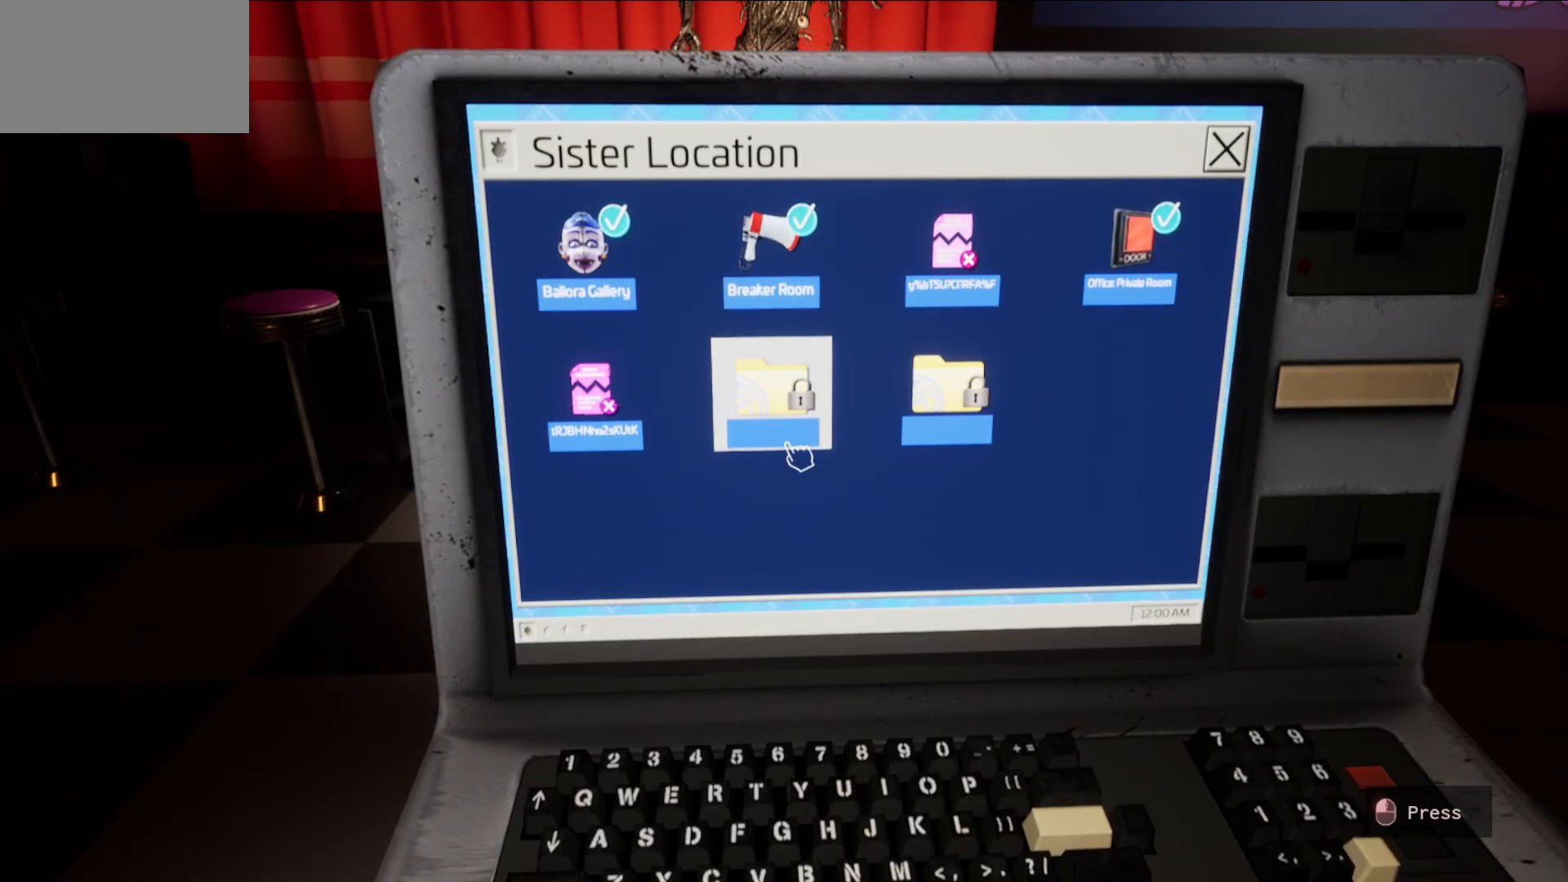
{"keys": [], "mouse": [], "mouse_move": "still", "events": []}
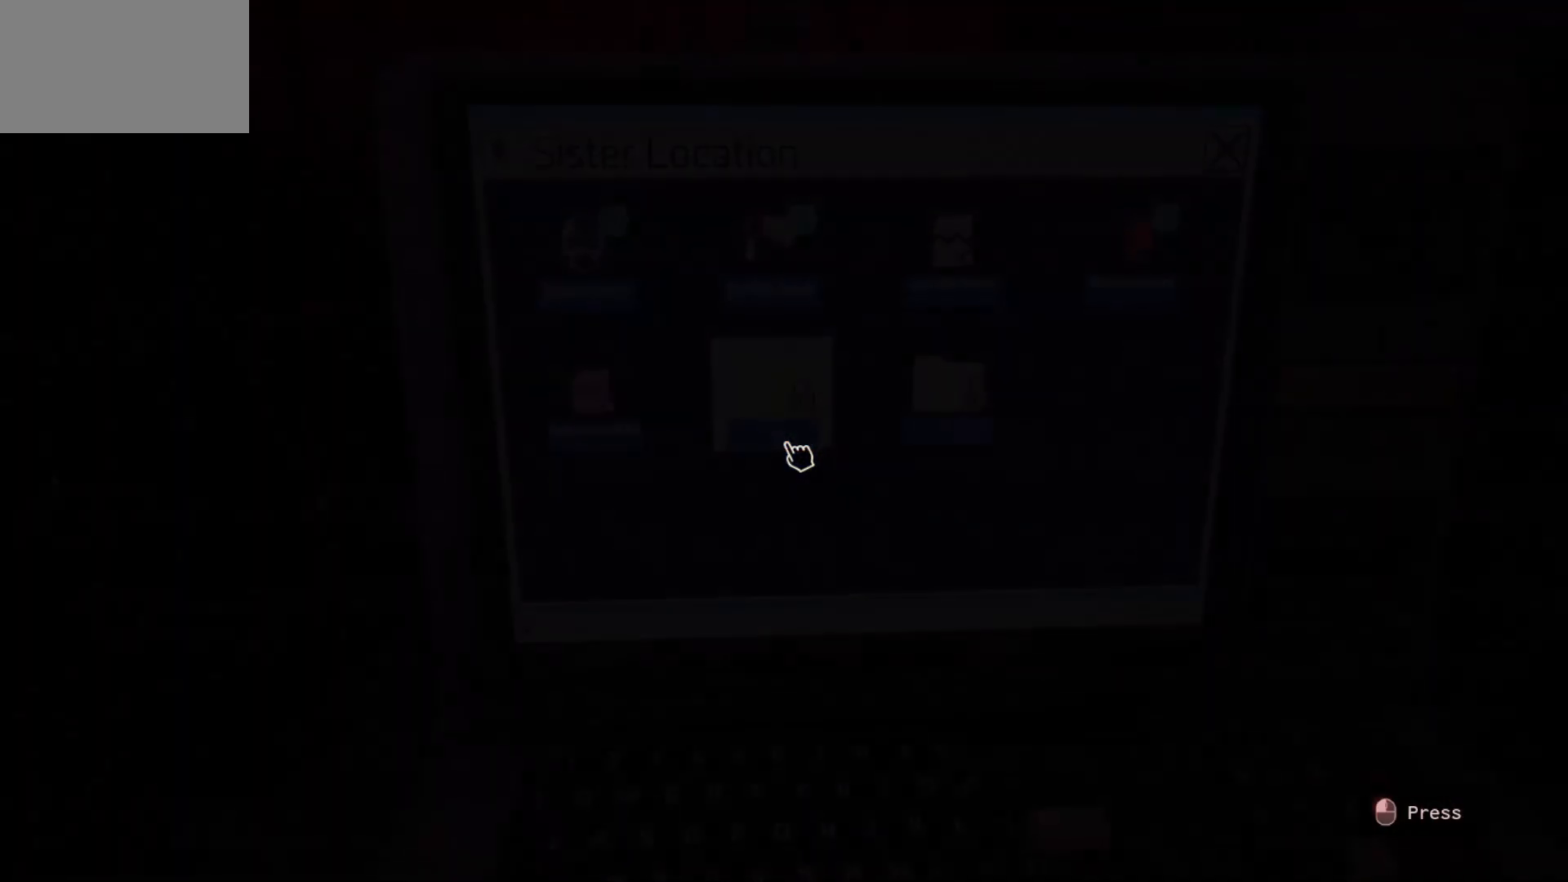
{"keys": [], "mouse": [], "mouse_move": "still", "events": []}
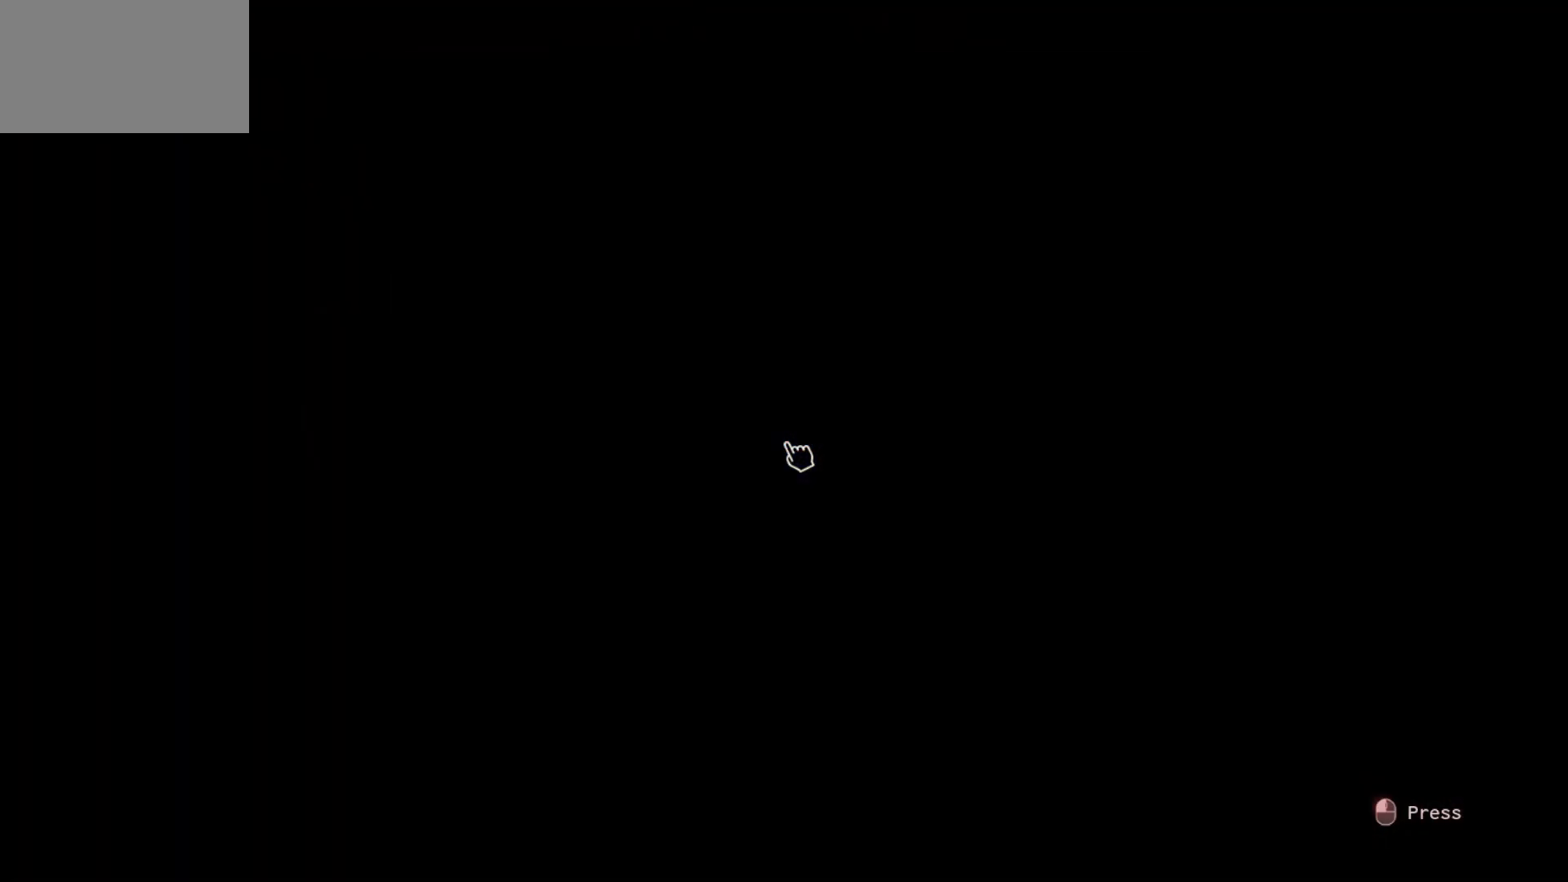
{"keys": [], "mouse": [], "mouse_move": "still", "events": []}
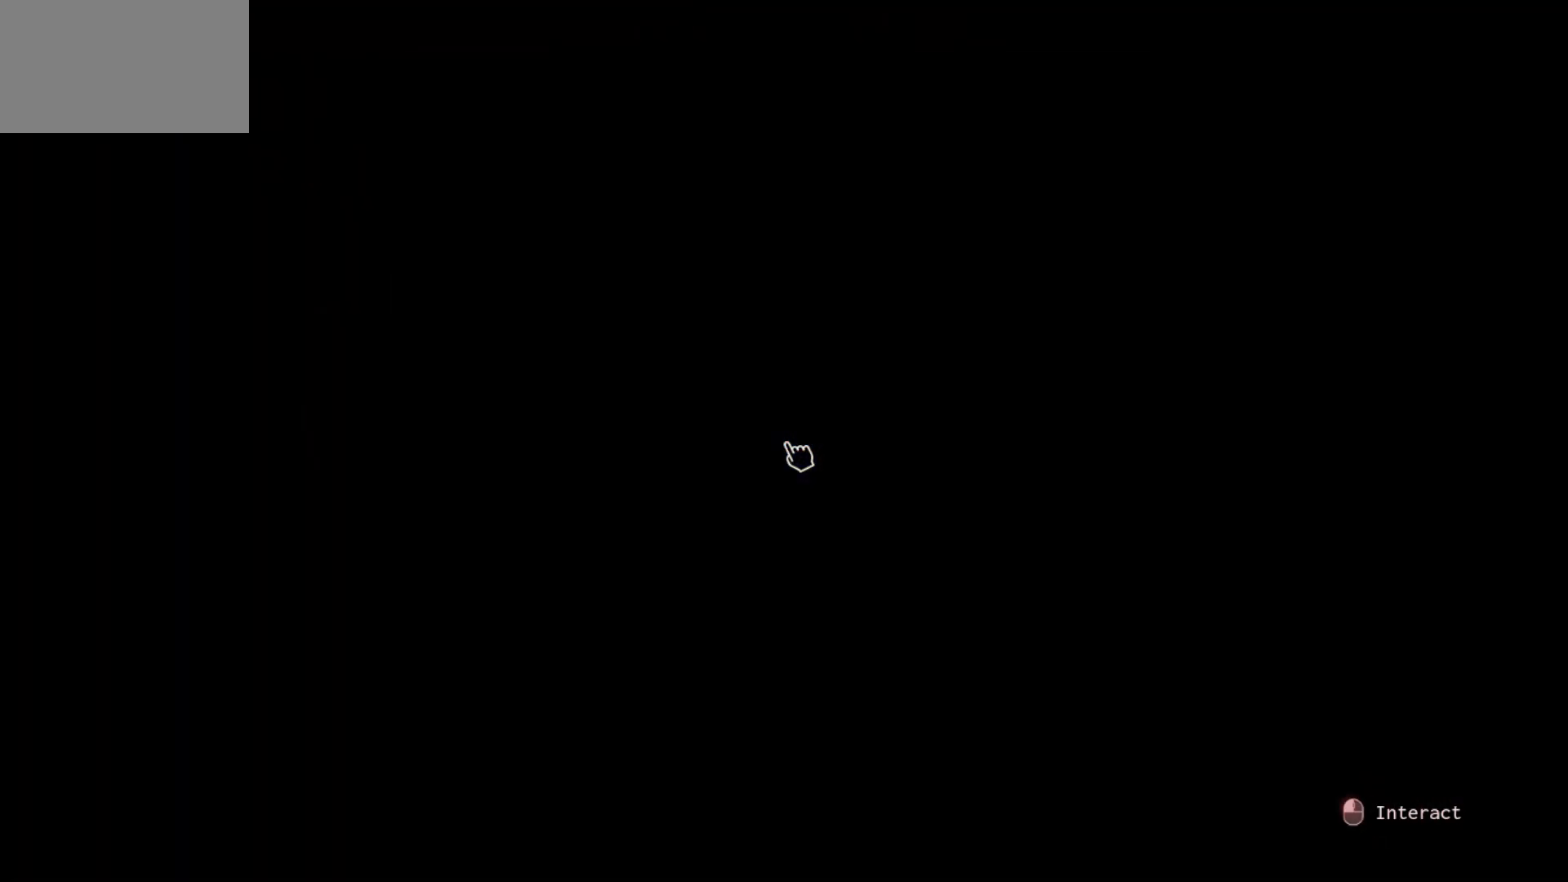
{"keys": [], "mouse": [], "mouse_move": "still", "events": []}
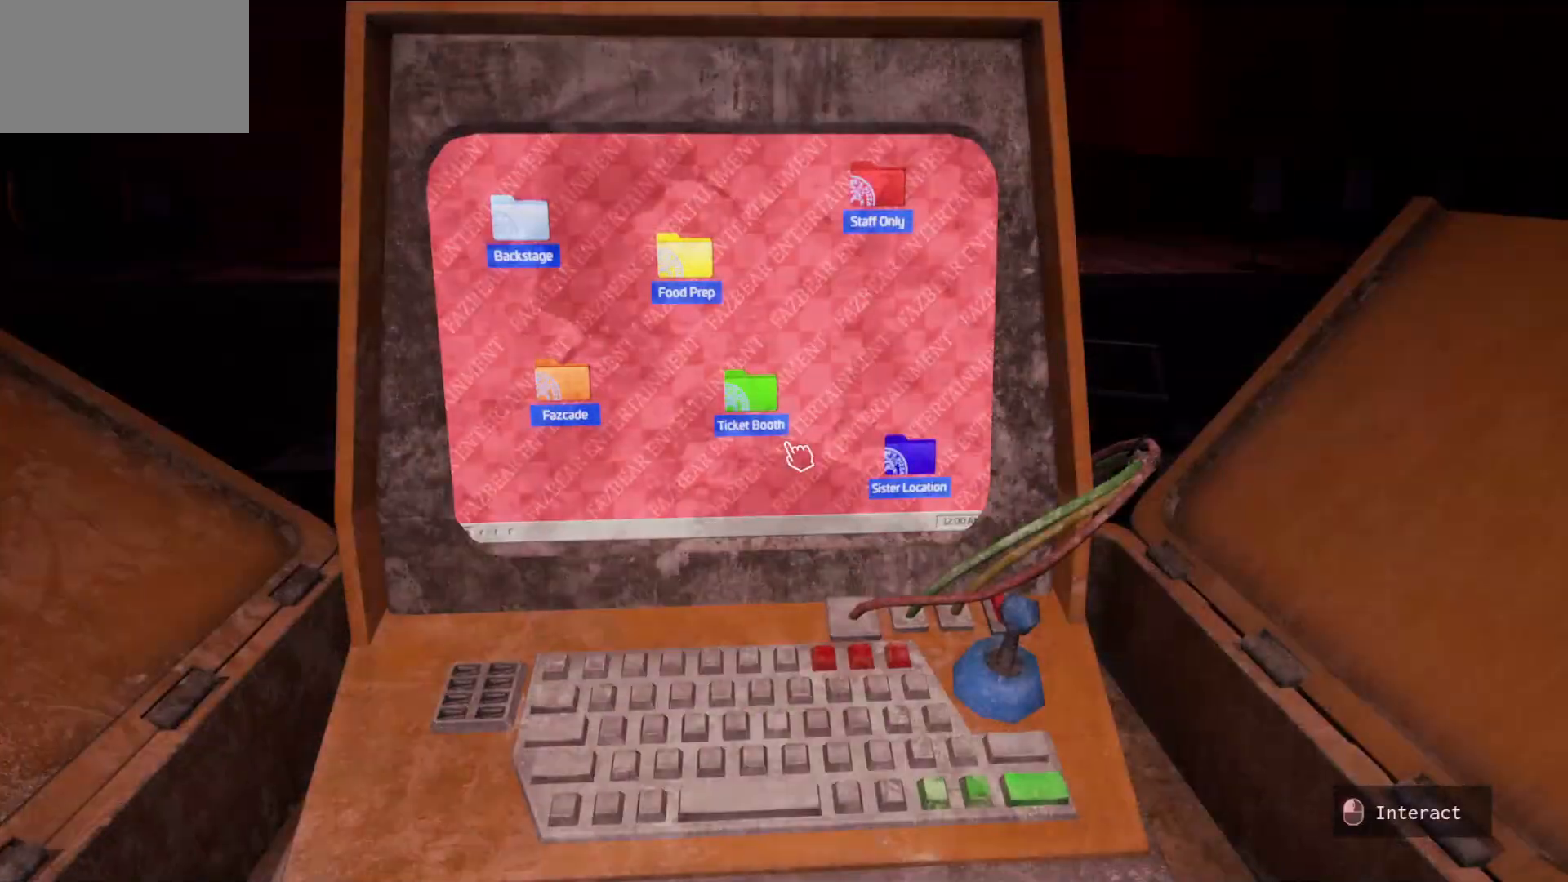
{"keys": [], "mouse": [], "mouse_move": "still", "events": []}
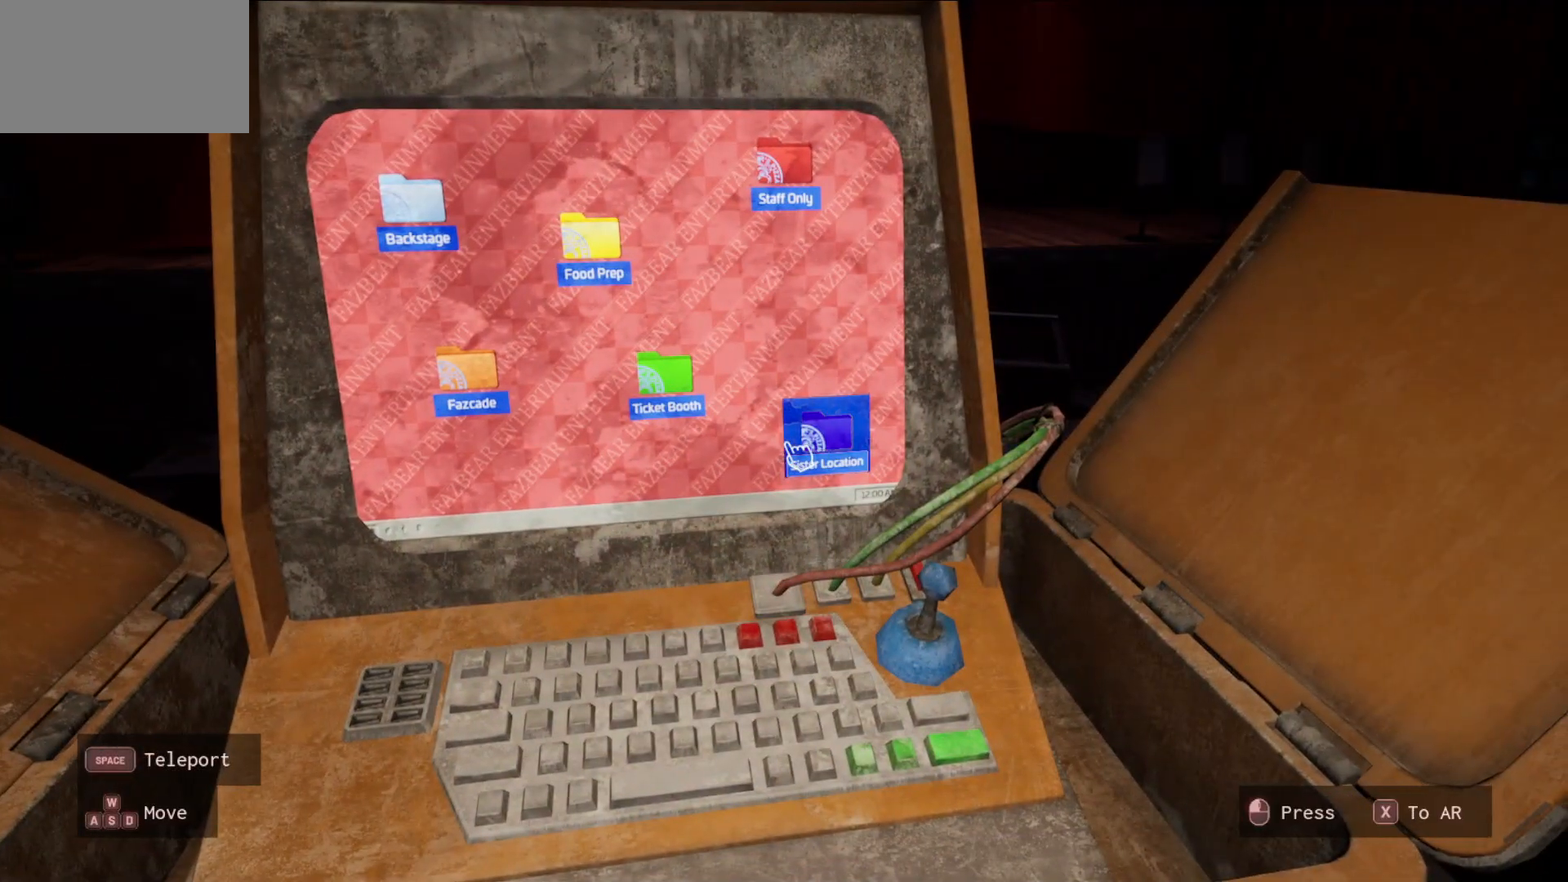
{"keys": [], "mouse": [], "mouse_move": "up-left", "events": []}
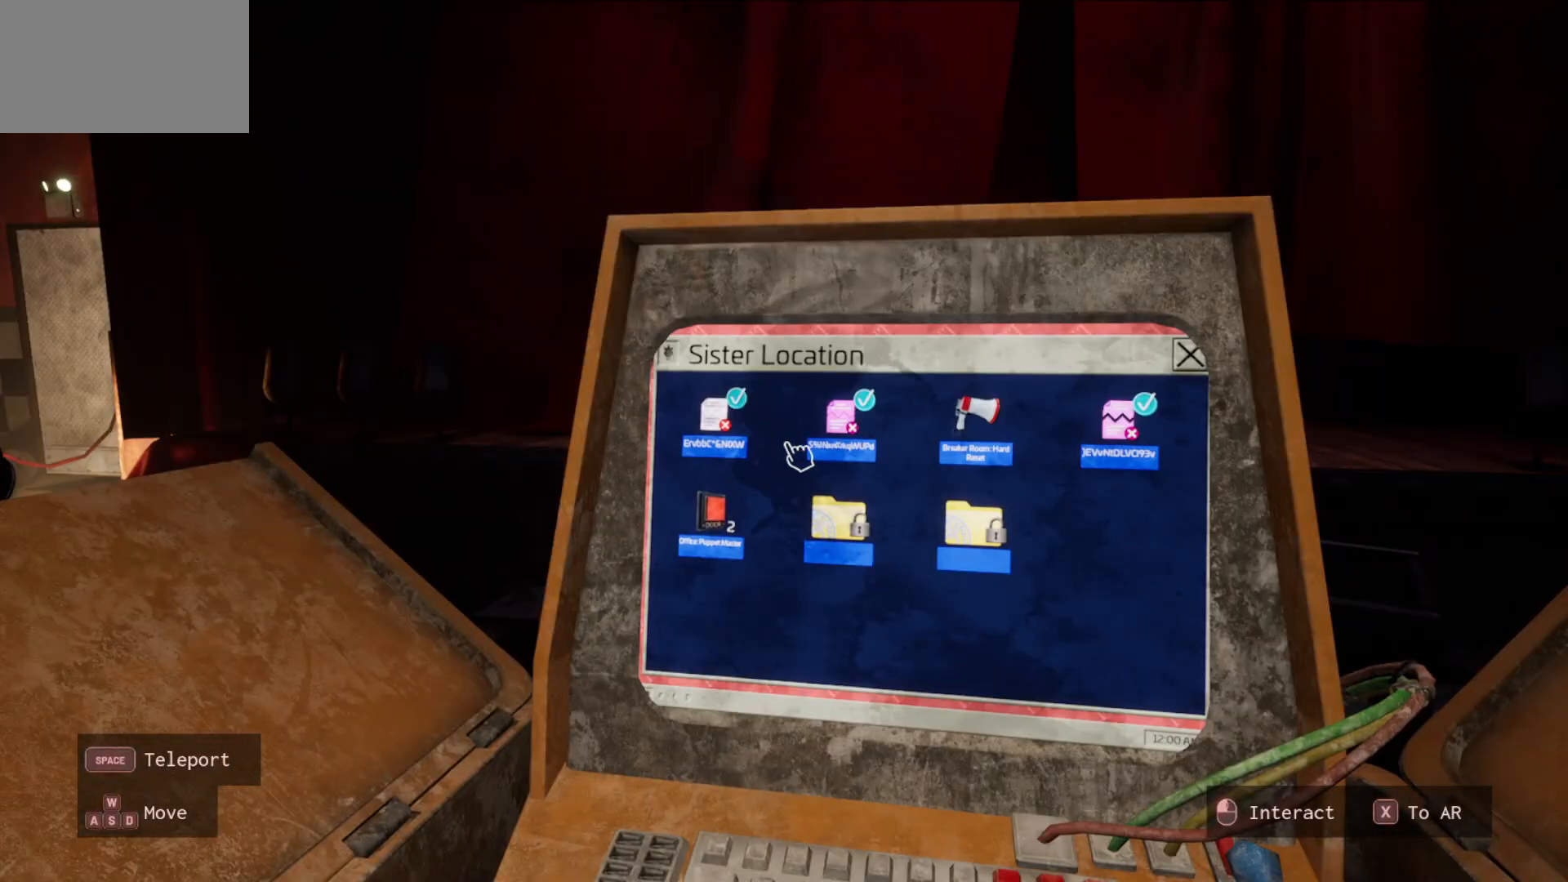
{"keys": [], "mouse": [], "mouse_move": "still", "events": []}